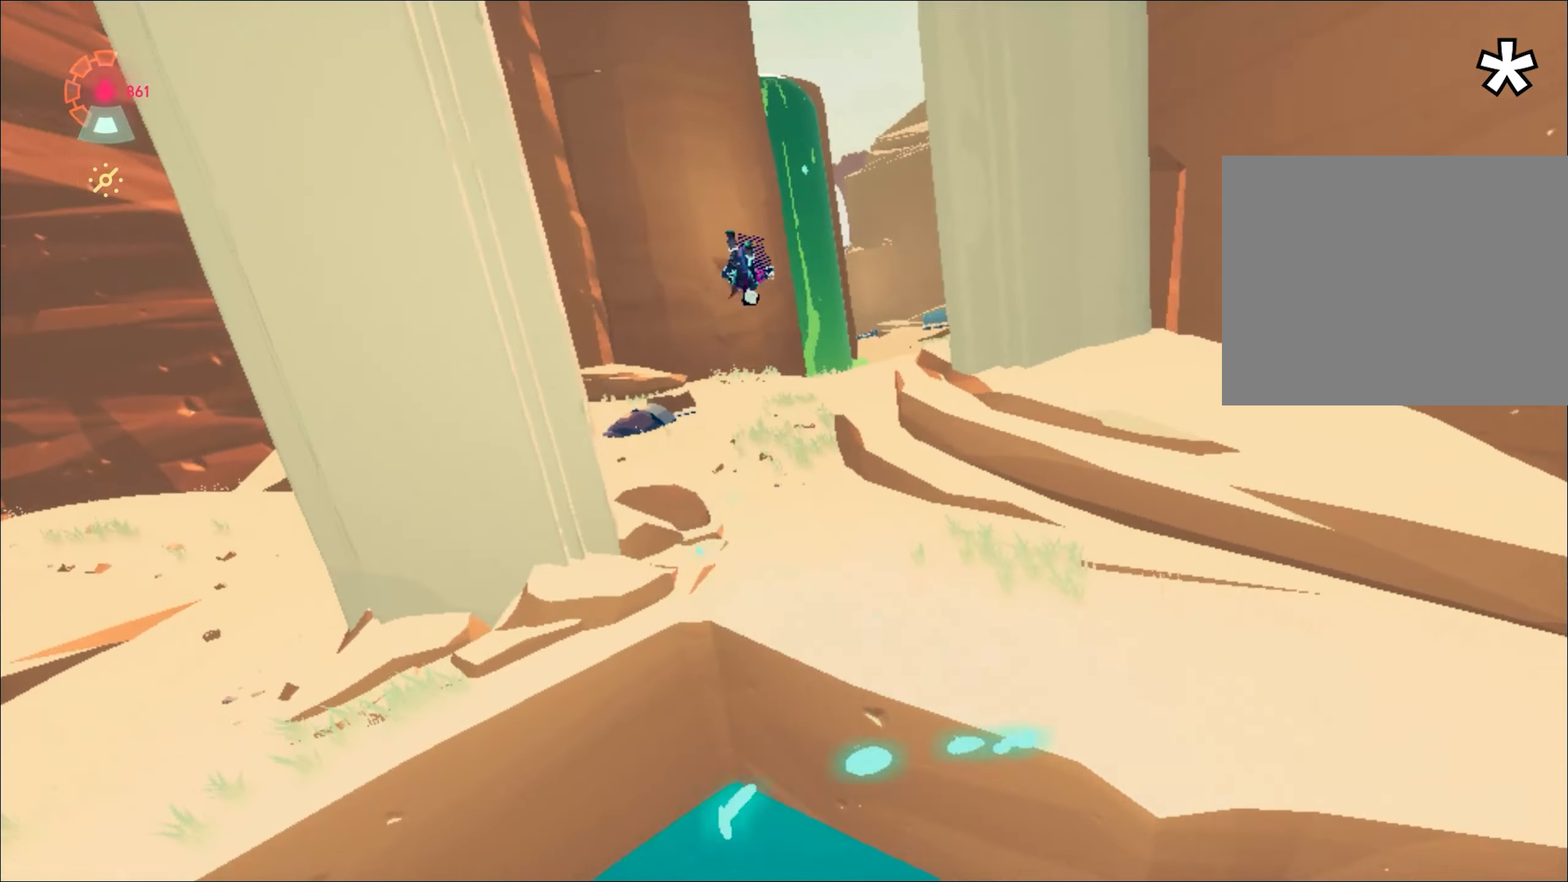
Gameplay with keyboard and mouse; each line is a JSON object with the keys and mouse buttons held at the frame after it. "events" lists presses ("down") and releases ("up") of "1", "2", "3", "4", "a", "alt", "c", "caps_lock", "ctrl", "d", "e", "escape", "f", "q", "r", "s", "shift", "space", "t", "tab", "w", "x", "z", "mouse_left", "mouse_wheel", "mouse_right", "mouse_mb4" and "mouse_mb5" between this image and that frame as [ms after this image, input, new state], when the widget could be followed in between. "mouse_left", "mouse_wheel", "mouse_right", "mouse_mb4", "mouse_mb5" = the "left", "wheel", "right", "mb4", "mb5" buttons of the "mouse" list. No other keys are recorded. "wheel" means that the mouse wheel is clicked or scrolled. Mouse movement is not recorded.
{"keys": ["w"], "mouse": ["right"], "events": [[450, "d", "down"], [500, "d", "up"]]}
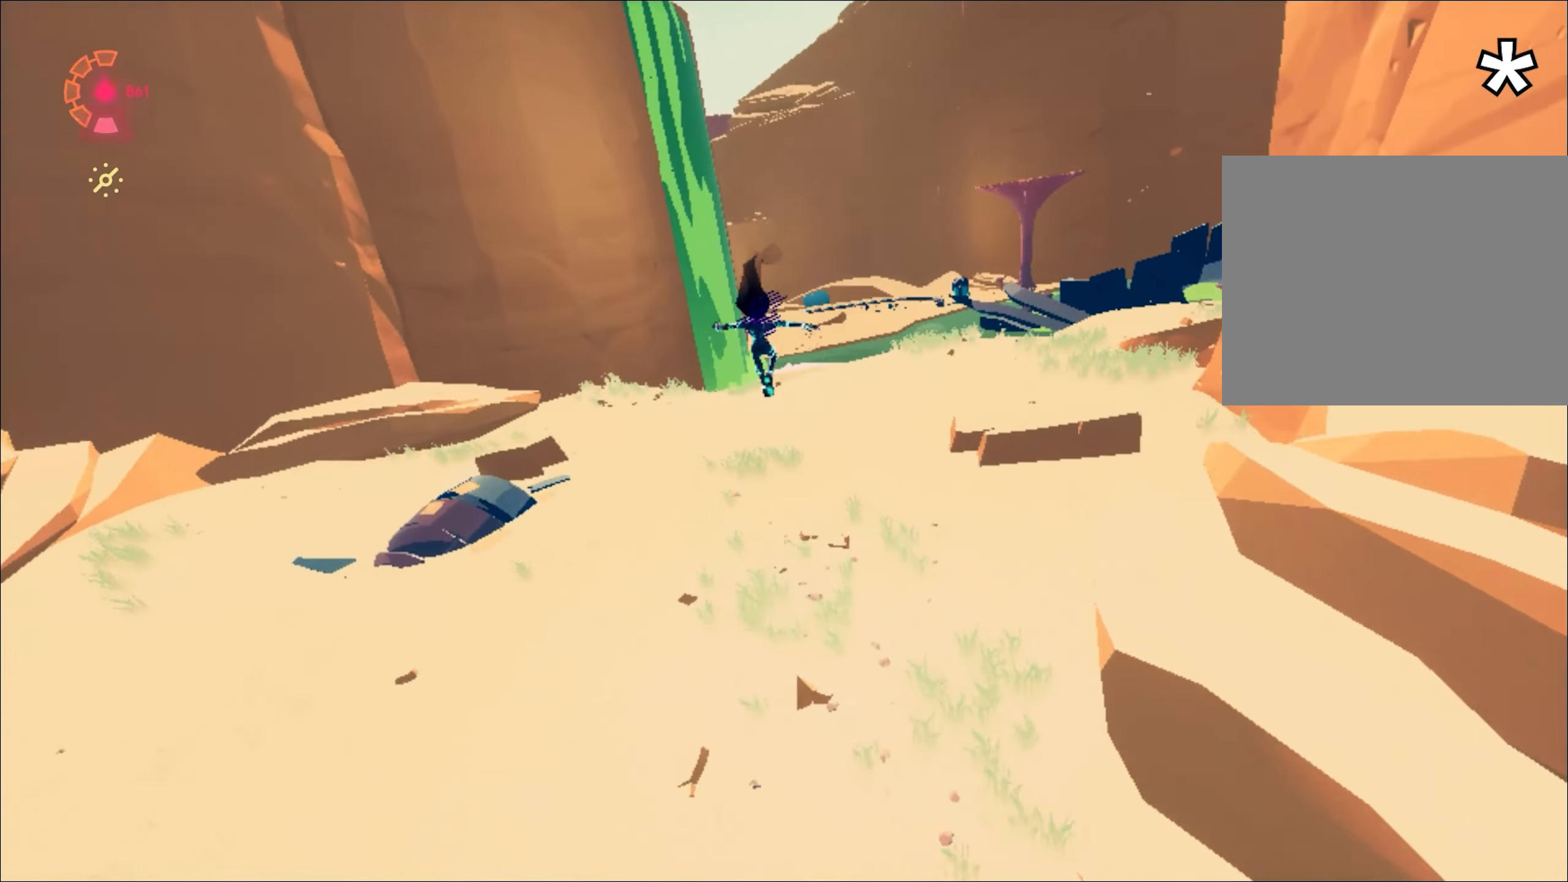
{"keys": ["w"], "mouse": ["right"], "events": [[267, "space", "down"], [317, "space", "up"]]}
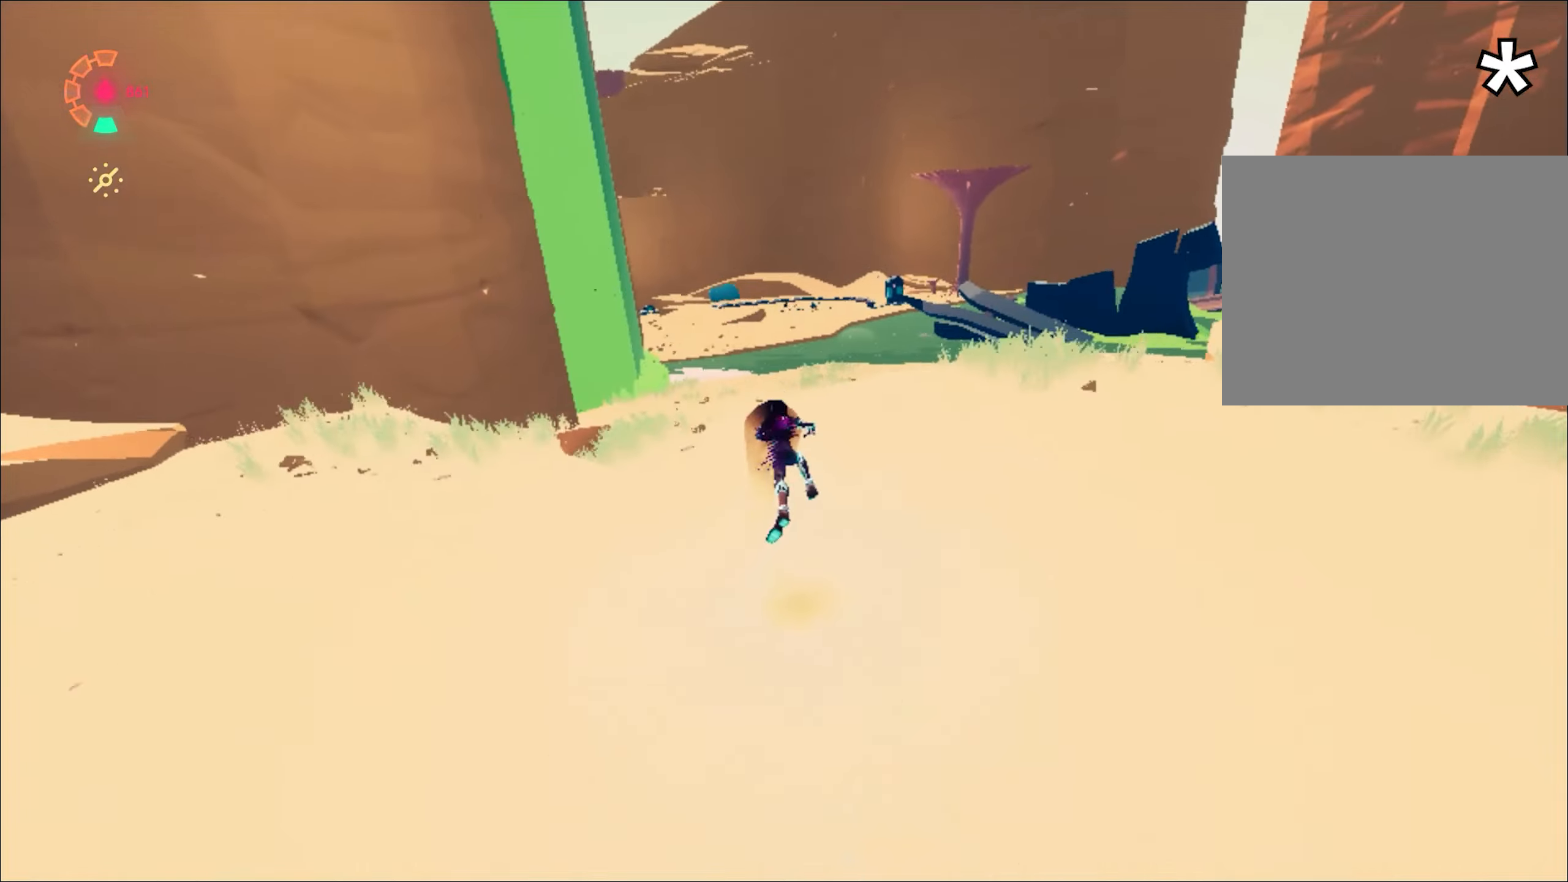
{"keys": ["w"], "mouse": ["right"], "events": [[50, "d", "down"], [284, "d", "up"]]}
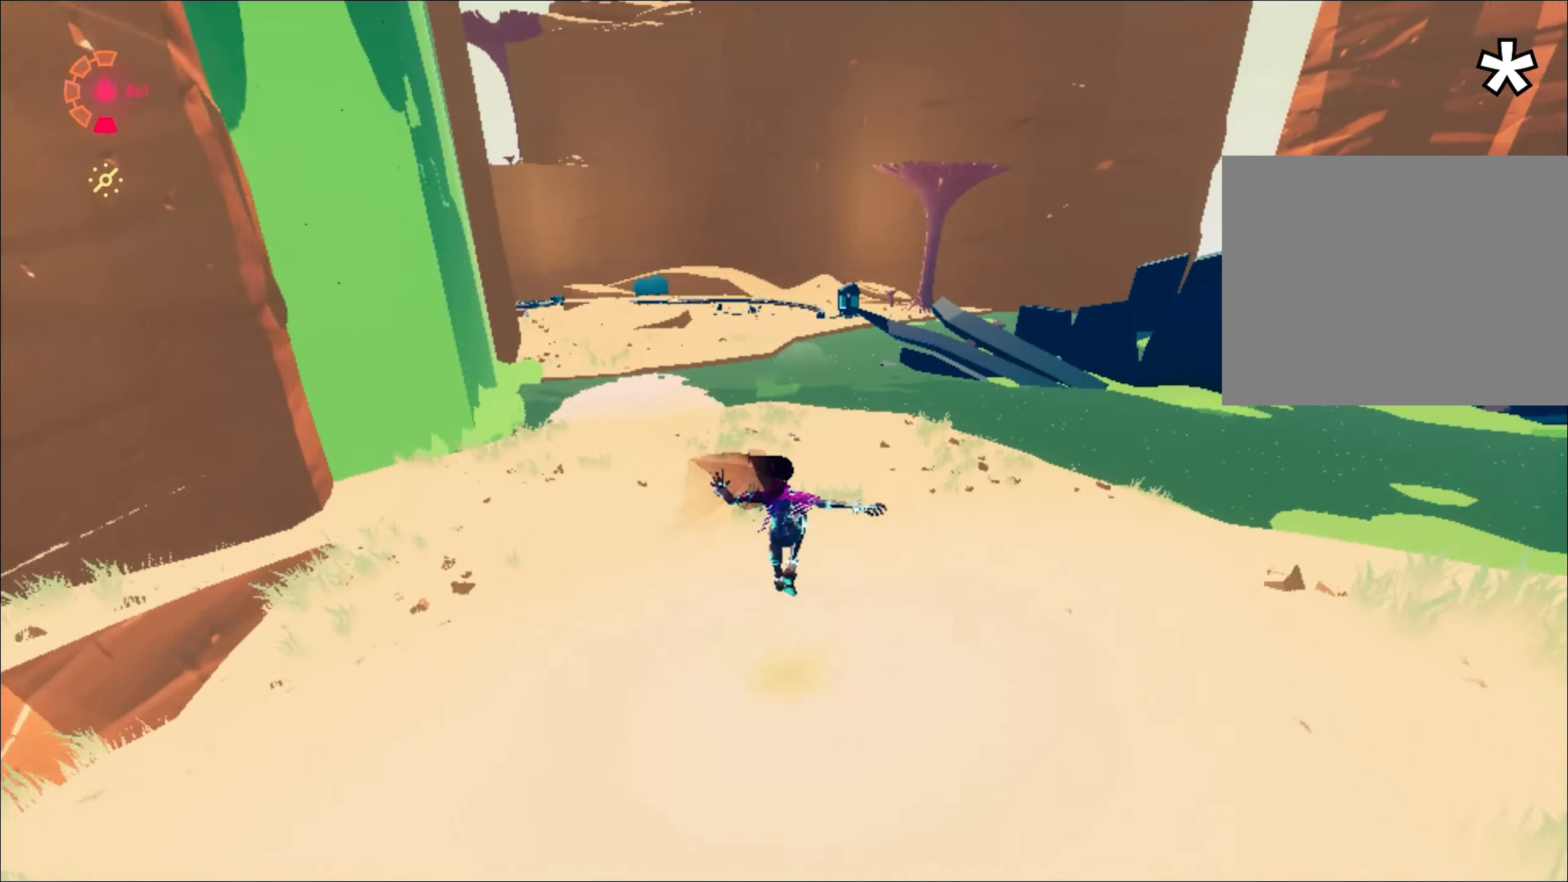
{"keys": ["space", "w"], "mouse": ["right"], "events": [[450, "space", "down"]]}
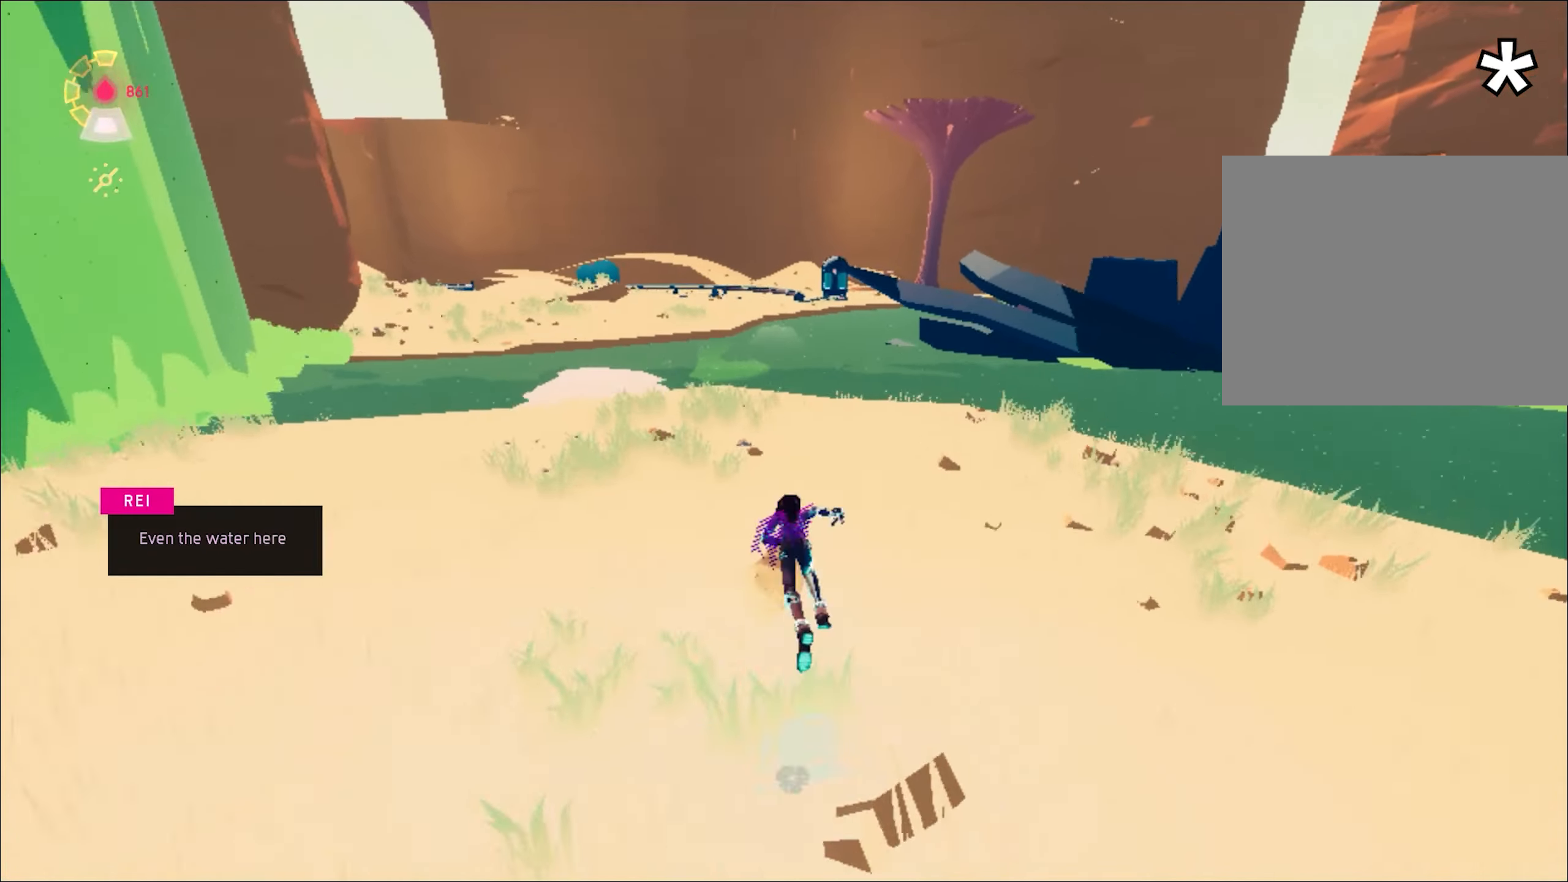
{"keys": ["w"], "mouse": ["right"], "events": [[317, "space", "up"], [367, "d", "down"], [467, "d", "up"]]}
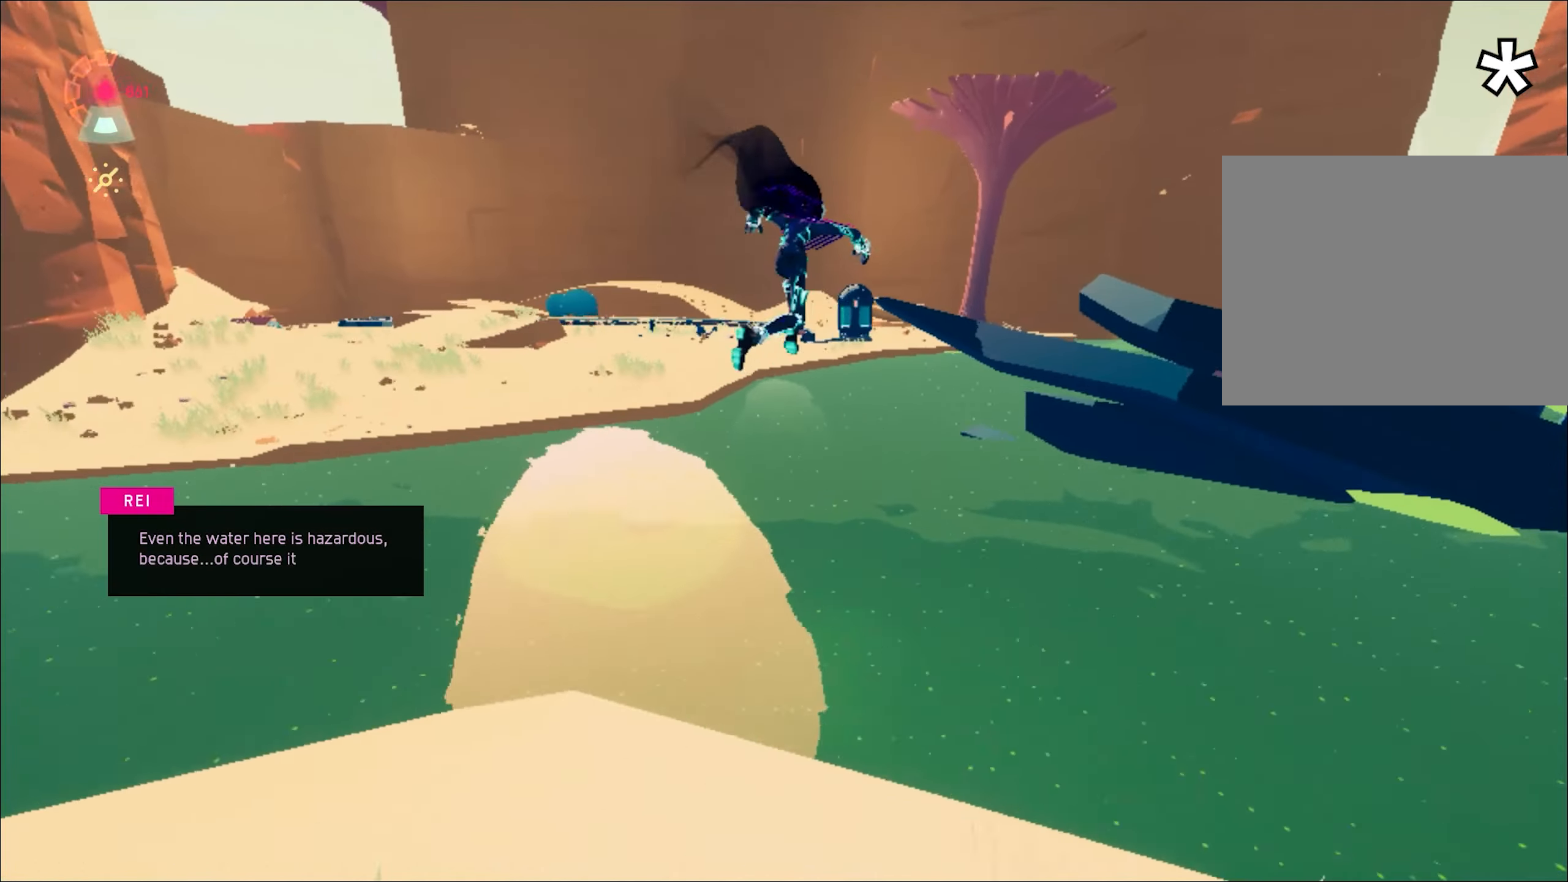
{"keys": ["w"], "mouse": ["right"], "events": [[150, "space", "down"], [200, "space", "up"]]}
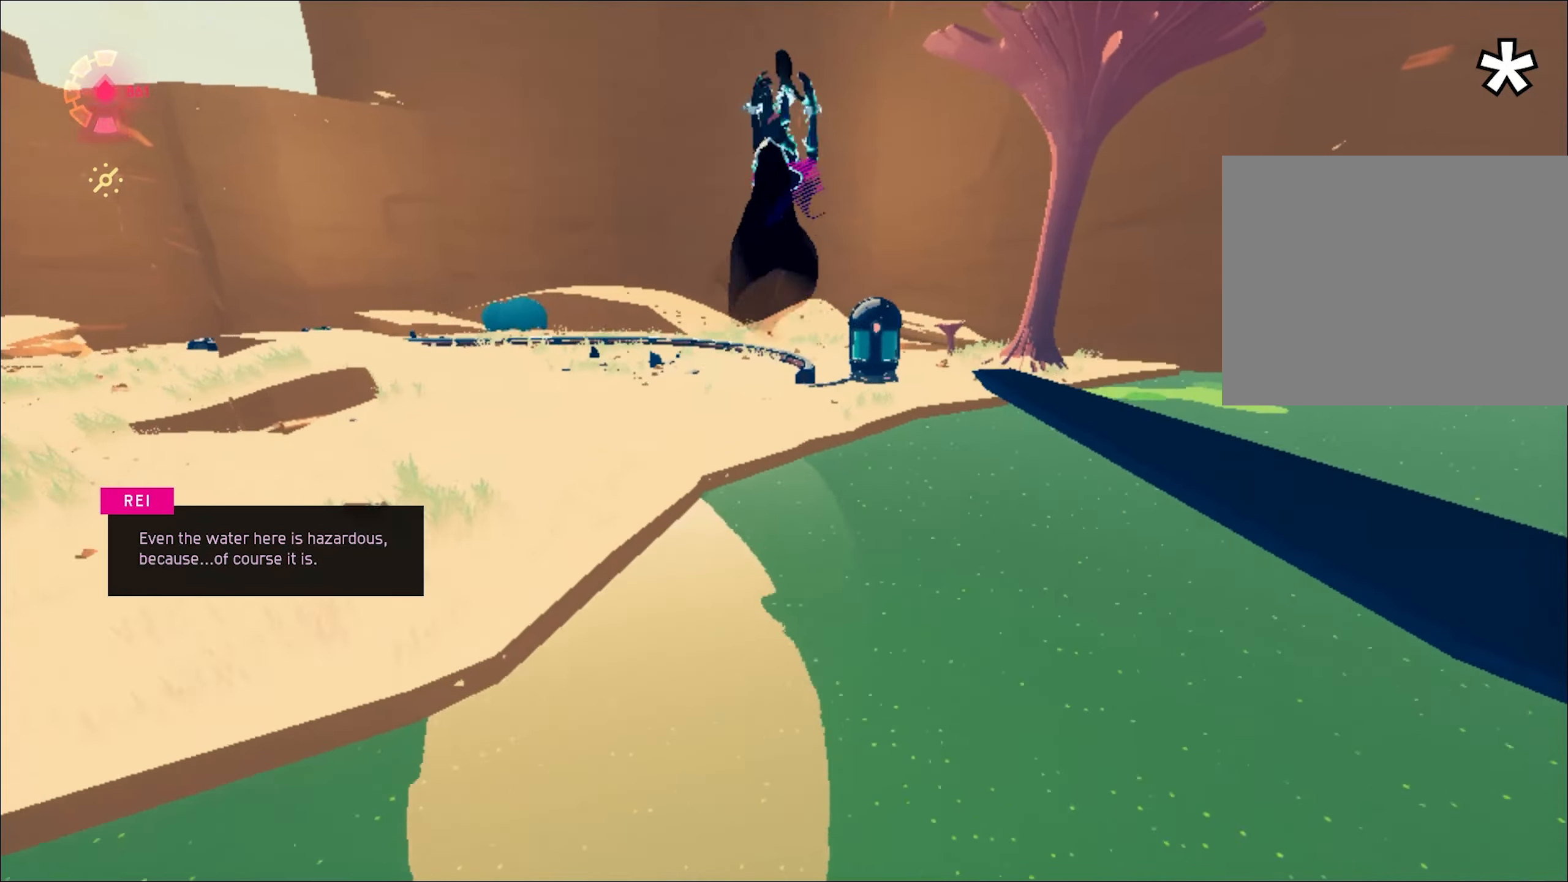
{"keys": ["w"], "mouse": ["right"], "events": [[167, "d", "down"], [217, "d", "up"]]}
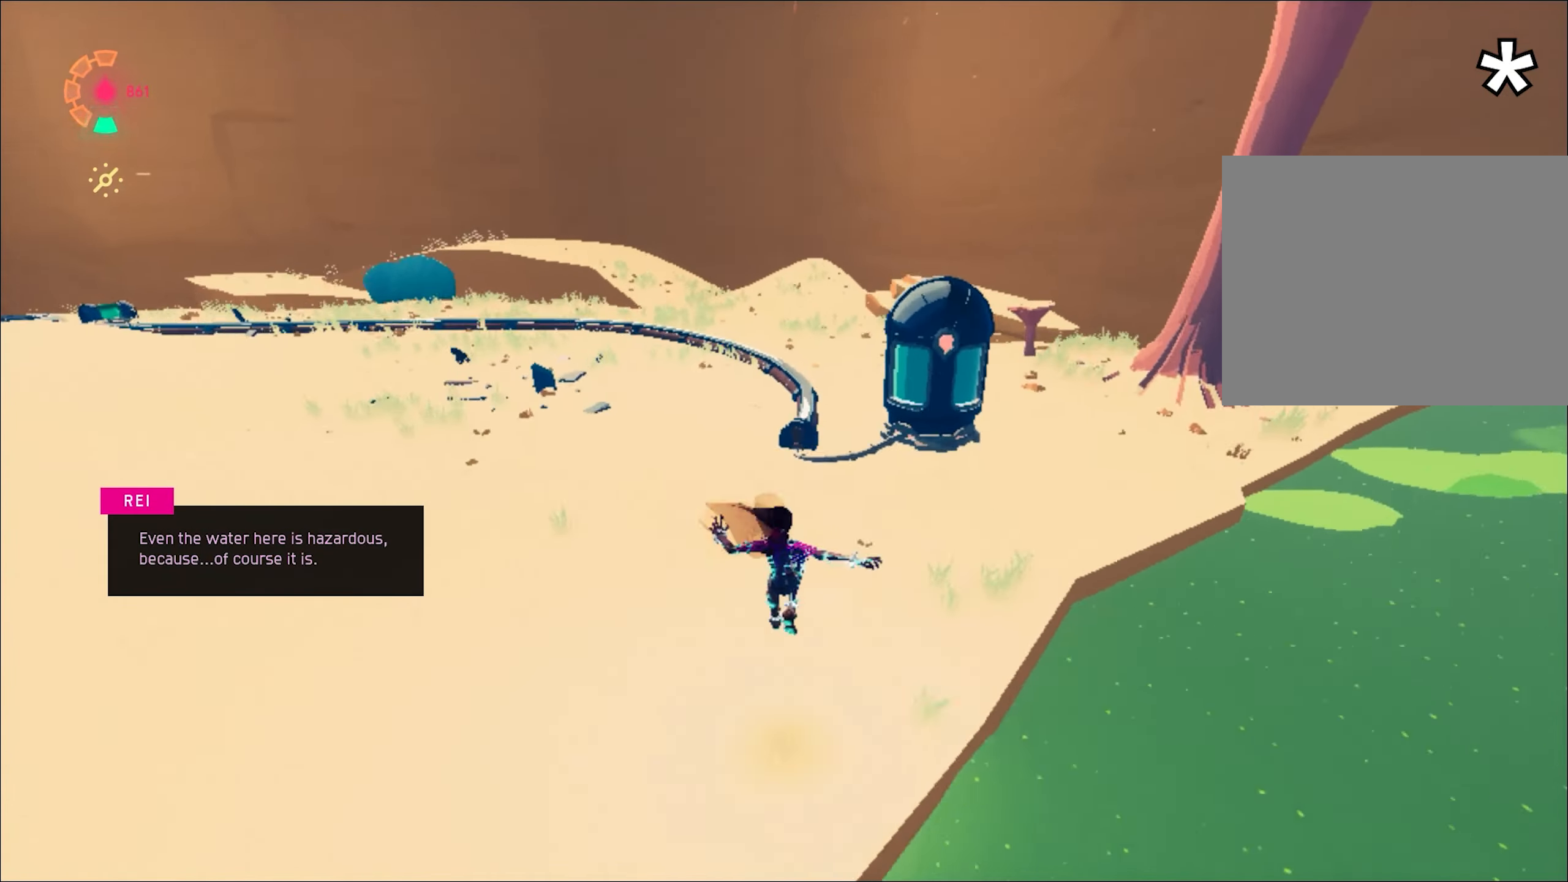
{"keys": ["w"], "mouse": ["right"], "events": [[83, "space", "down"], [183, "space", "up"], [233, "mouse_left", "down"], [267, "mouse_left", "up"], [267, "mouse_right", "up"], [317, "a", "down"], [467, "a", "up"], [467, "mouse_right", "down"]]}
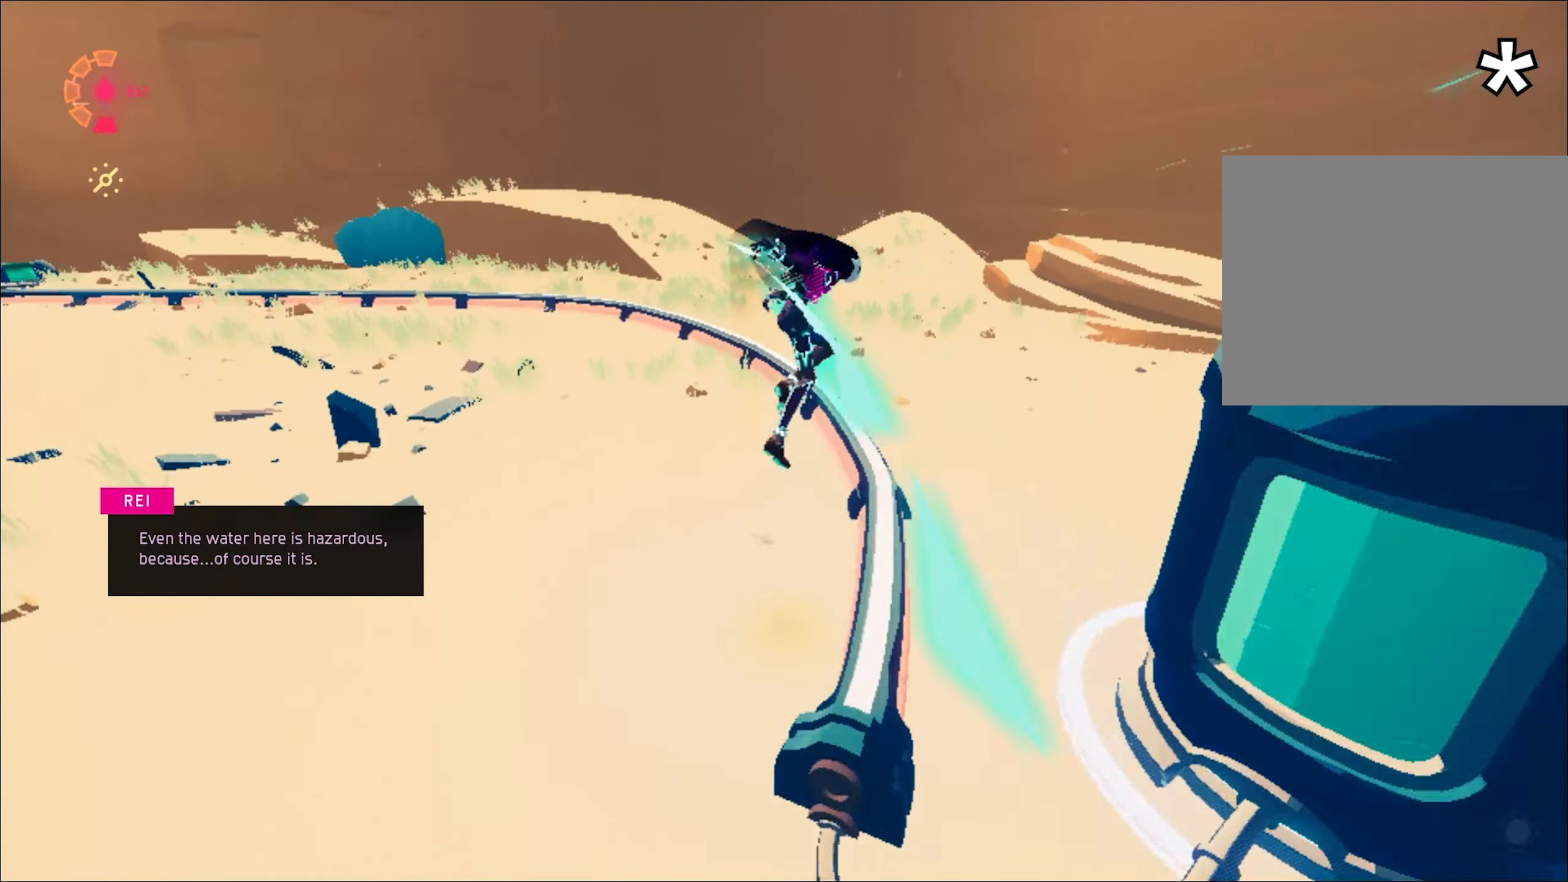
{"keys": ["w"], "mouse": ["right"], "events": [[50, "mouse_right", "up"], [100, "mouse_right", "down"], [284, "mouse_right", "up"], [334, "mouse_right", "down"], [434, "mouse_right", "up"], [484, "mouse_right", "down"]]}
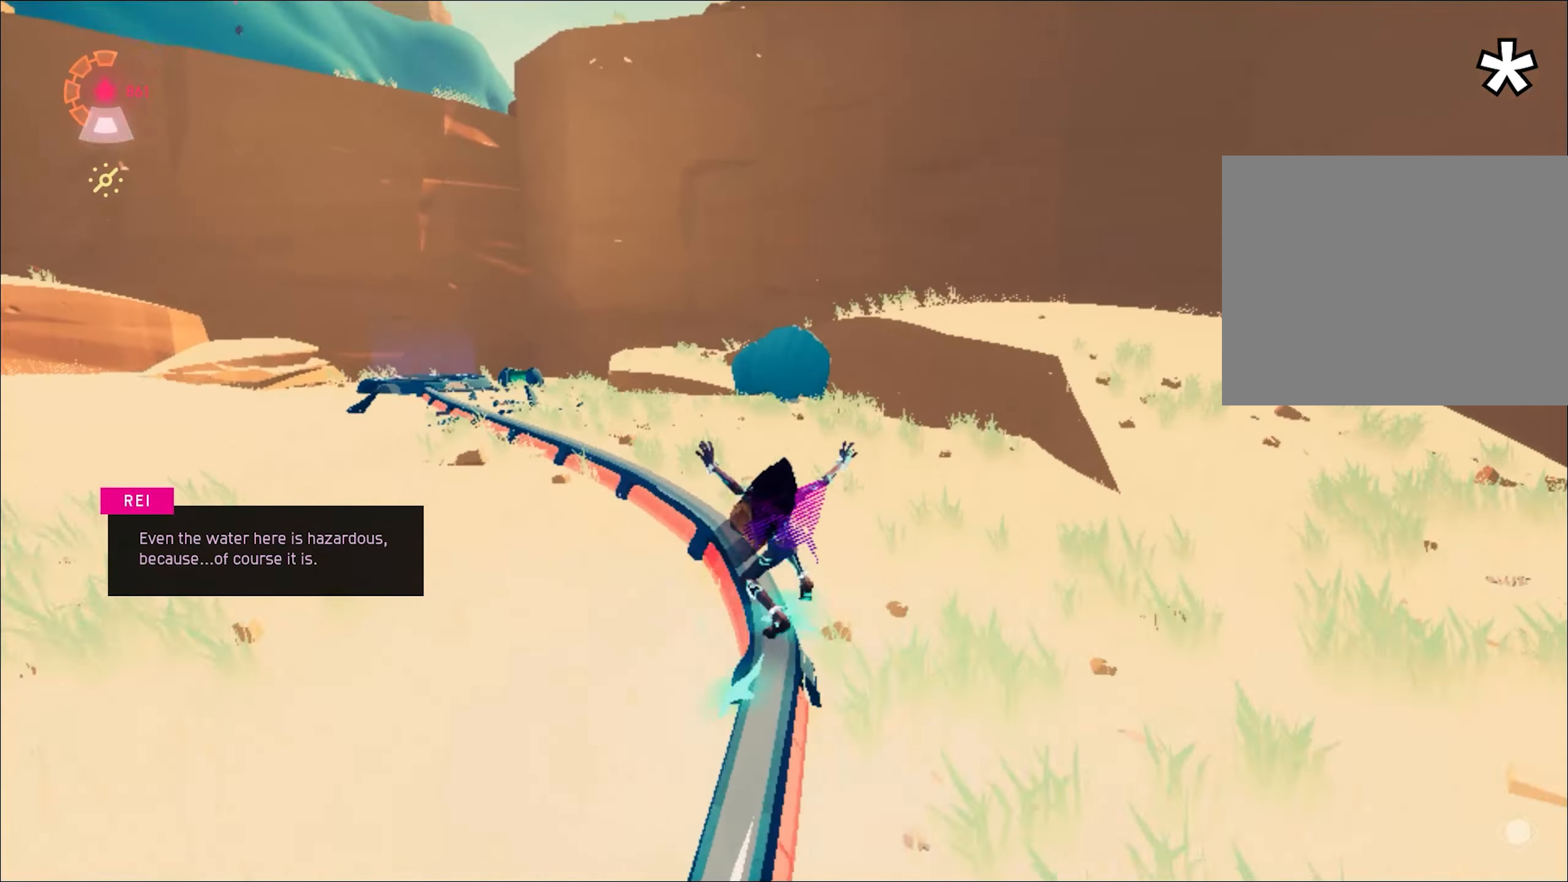
{"keys": ["w"], "mouse": ["right"], "events": [[66, "mouse_right", "up"], [116, "mouse_right", "down"], [300, "mouse_right", "up"], [350, "mouse_right", "down"], [450, "mouse_right", "up"], [500, "mouse_right", "down"]]}
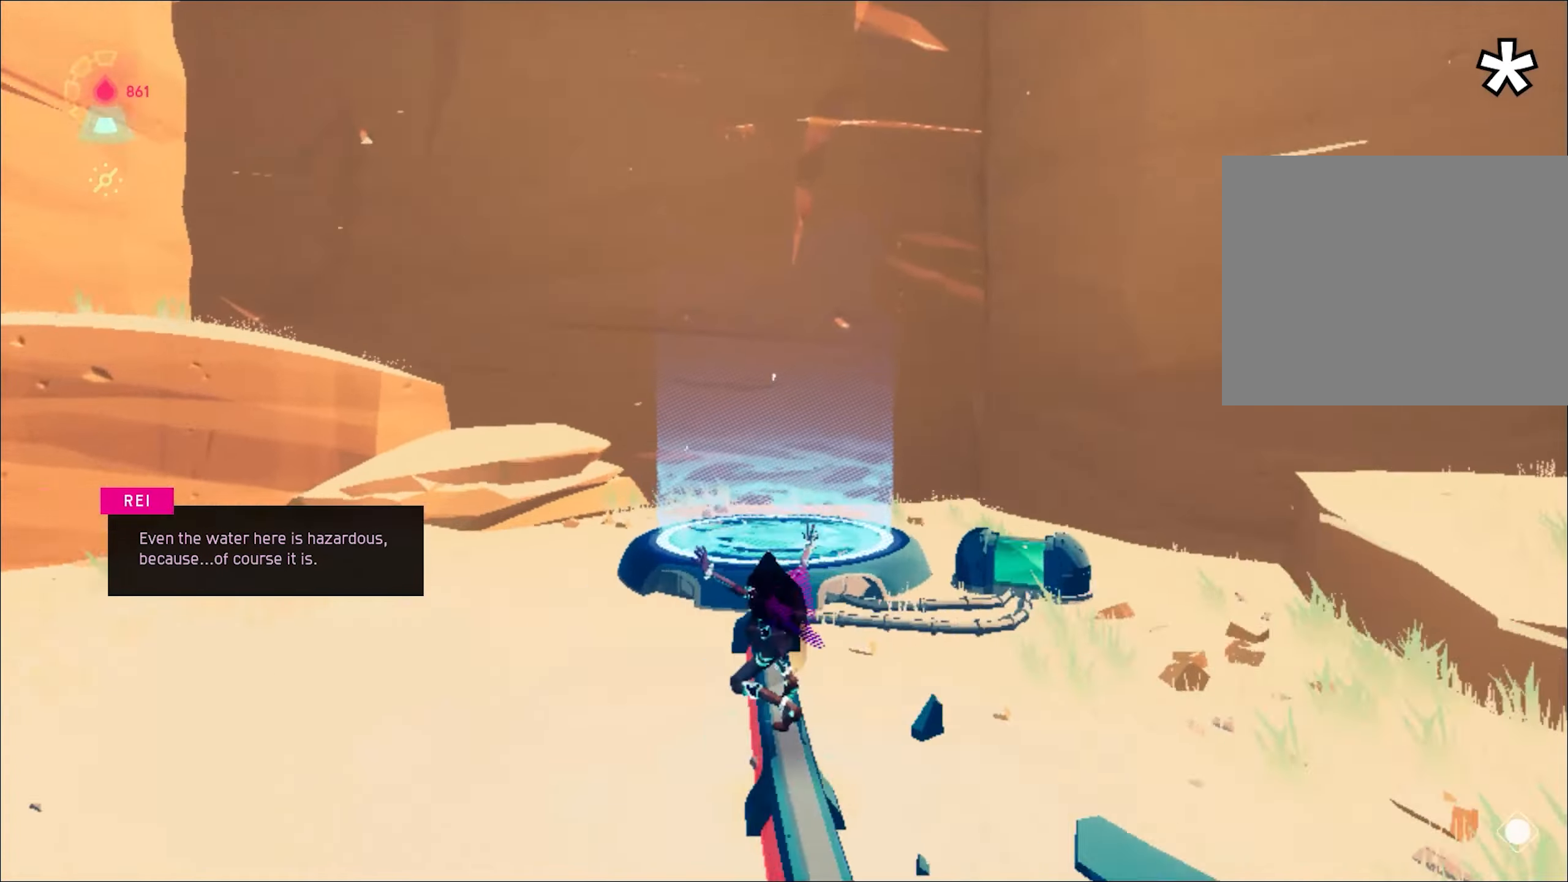
{"keys": ["w"], "mouse": [], "events": [[217, "mouse_right", "up"]]}
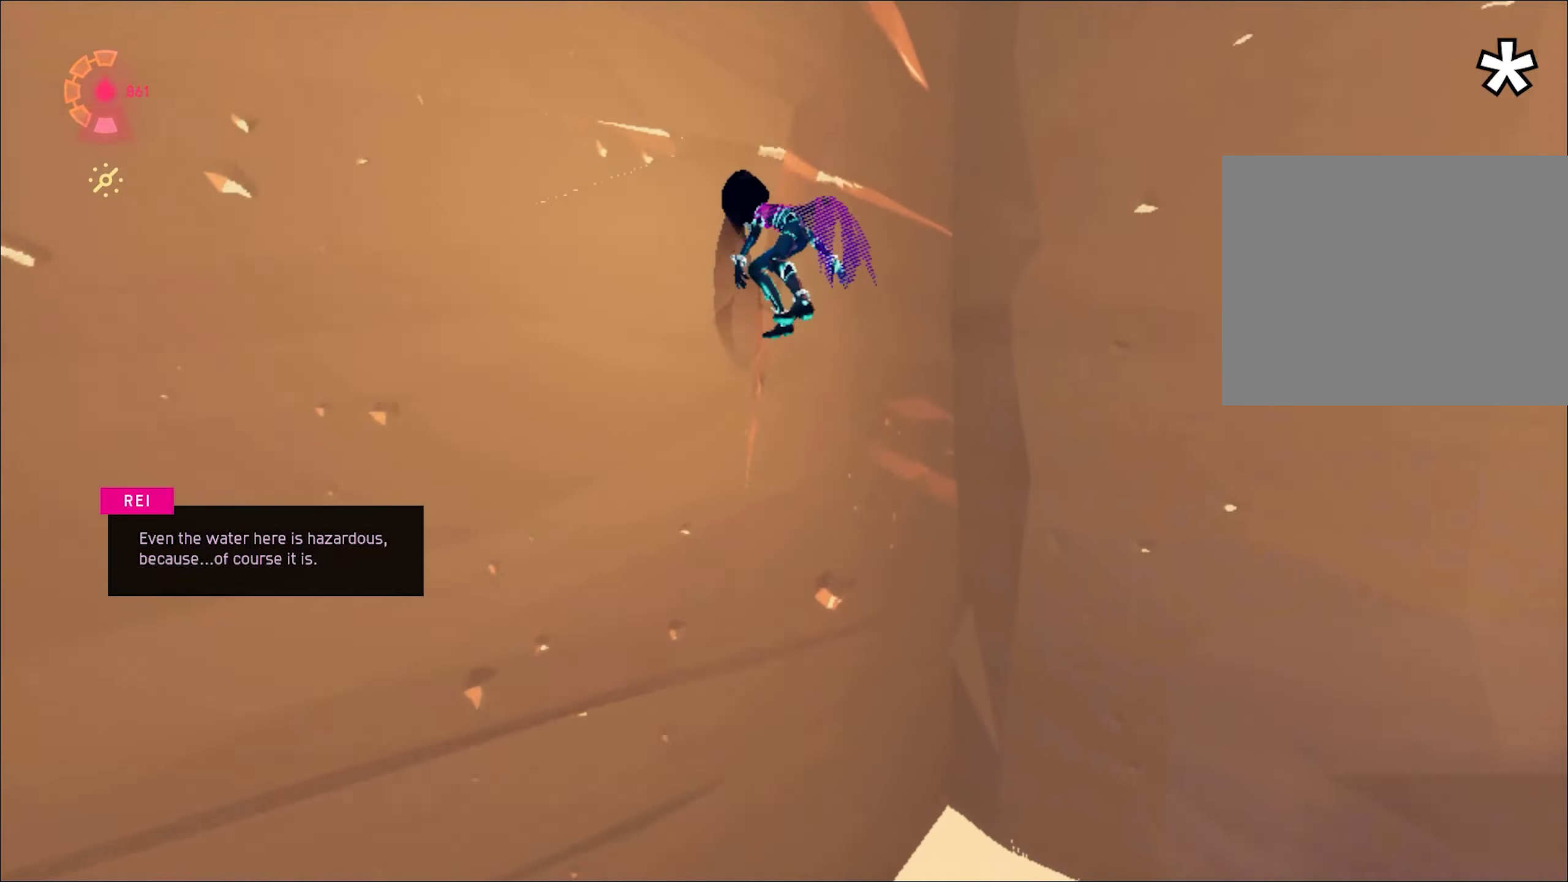
{"keys": ["a", "w"], "mouse": ["right"], "events": [[233, "space", "down"], [267, "mouse_right", "down"], [267, "space", "up"], [417, "a", "down"]]}
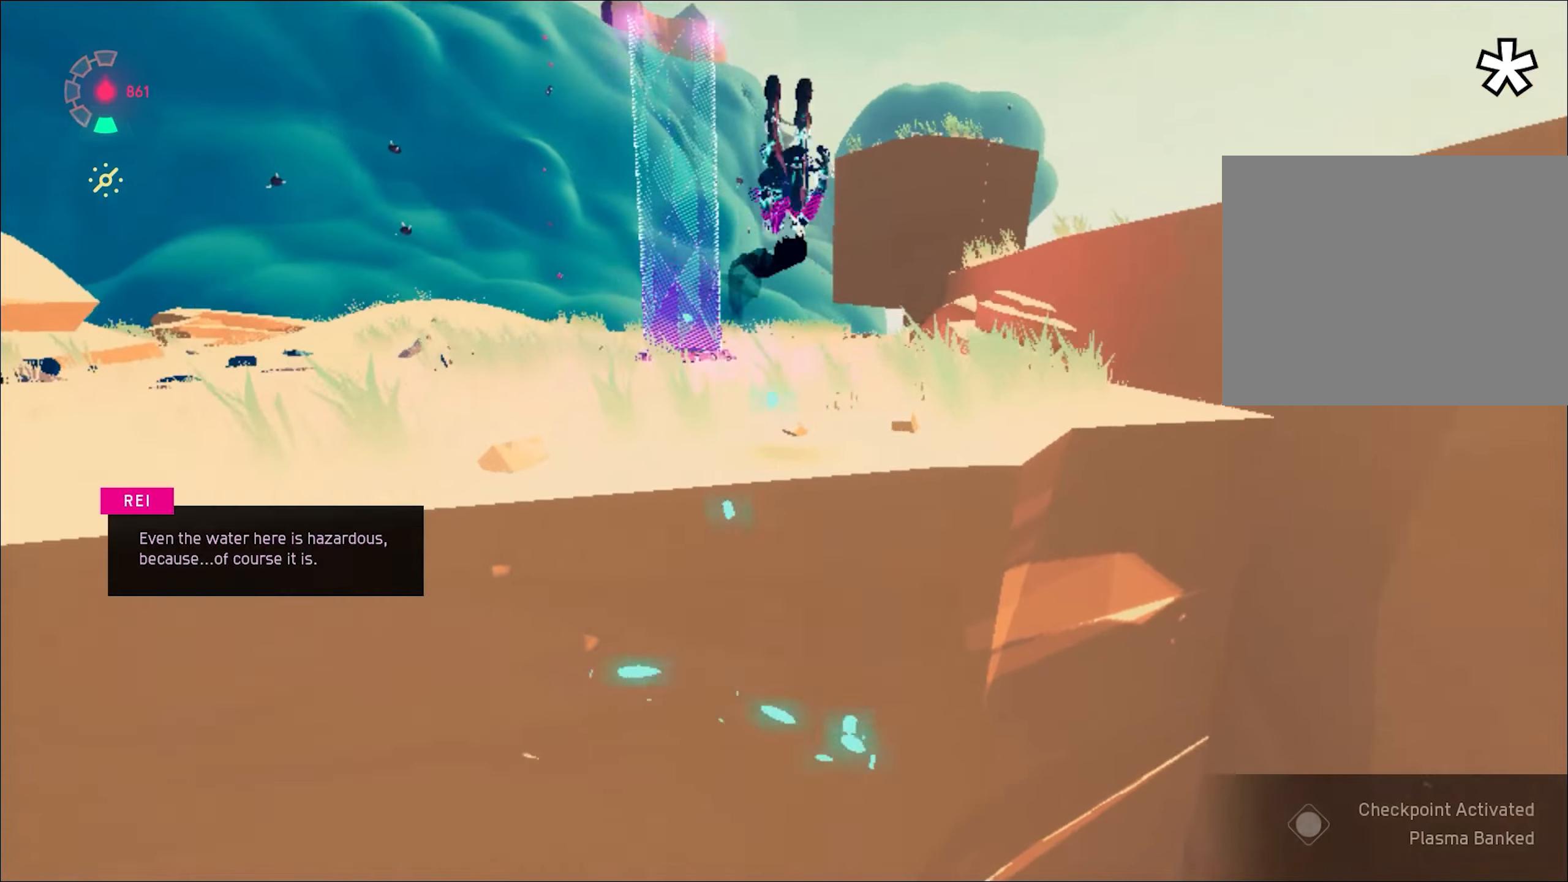
{"keys": ["shift", "space", "w"], "mouse": ["right"], "events": [[201, "a", "up"], [484, "shift", "down"], [484, "space", "down"]]}
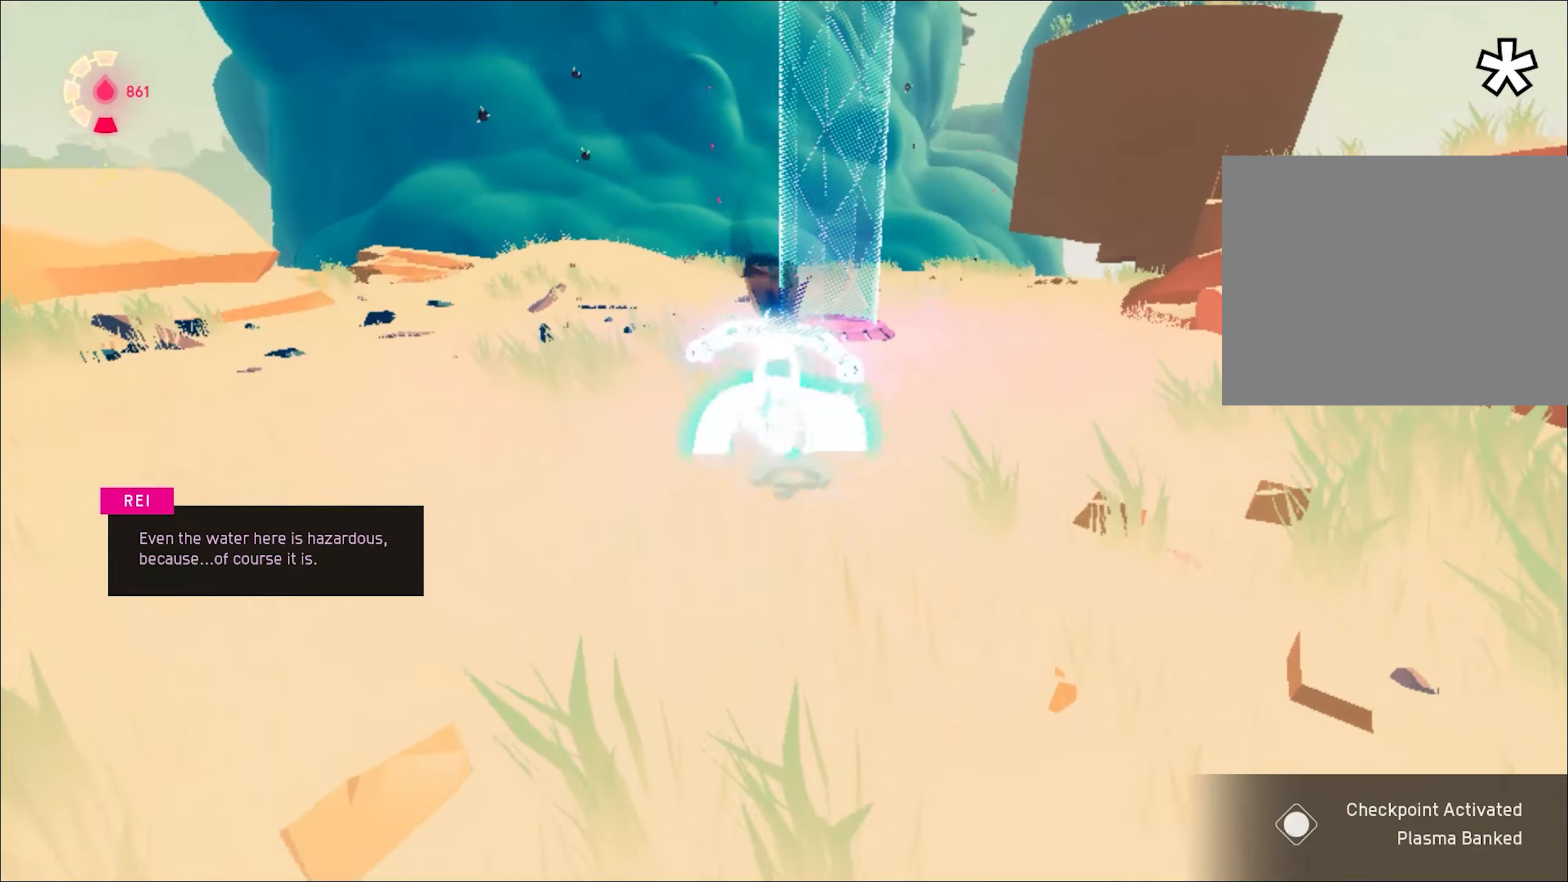
{"keys": ["shift", "space", "w"], "mouse": ["right"], "events": [[300, "space", "up"], [350, "space", "down"]]}
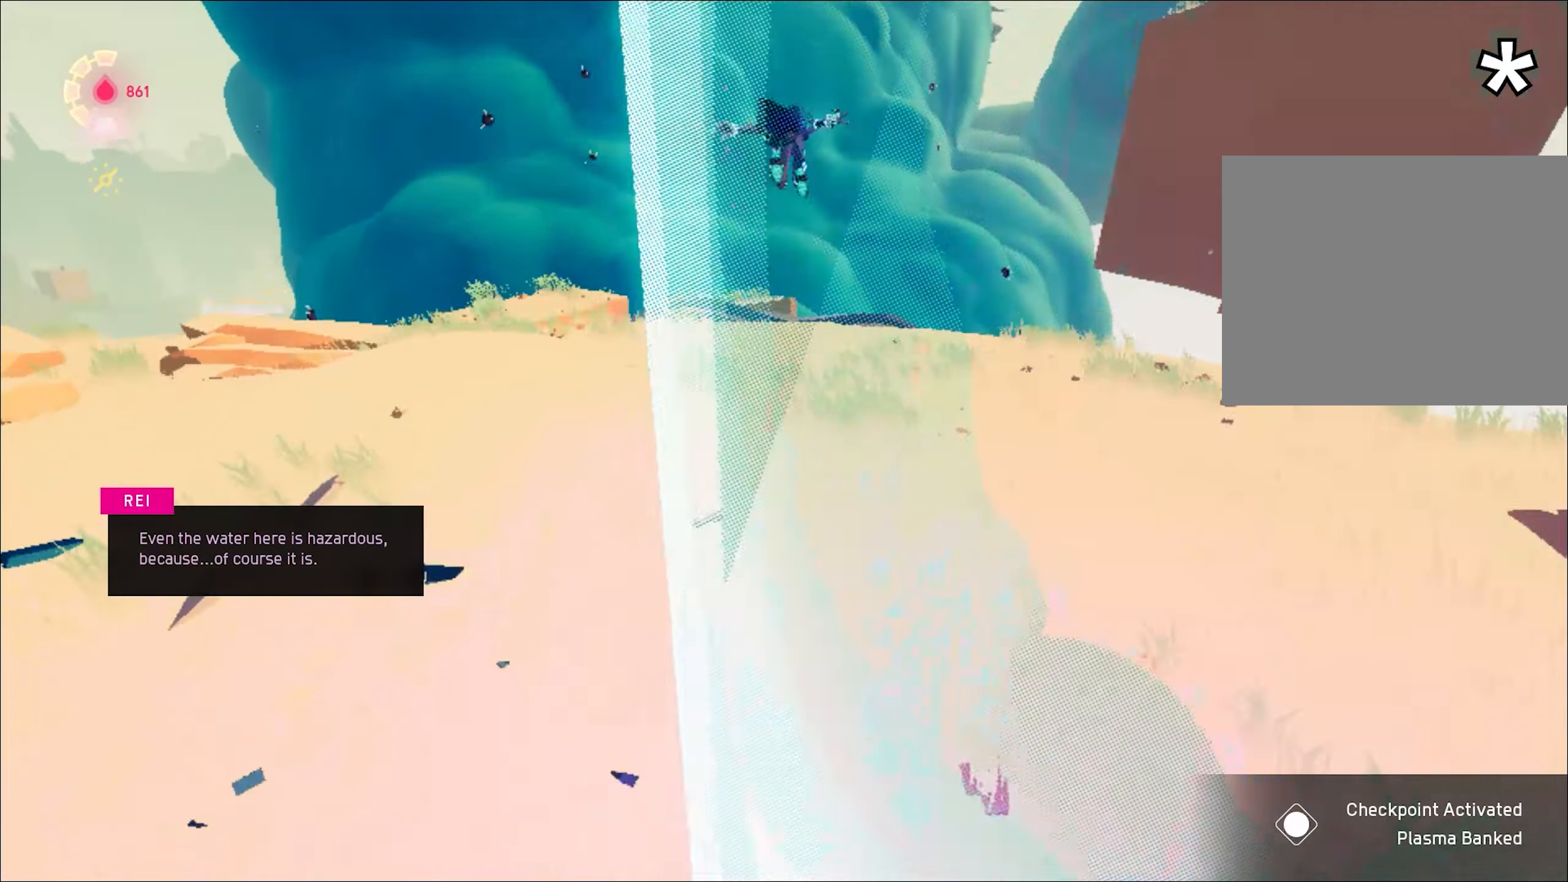
{"keys": ["shift", "w"], "mouse": ["right"], "events": [[134, "space", "up"], [217, "a", "down"], [317, "a", "up"]]}
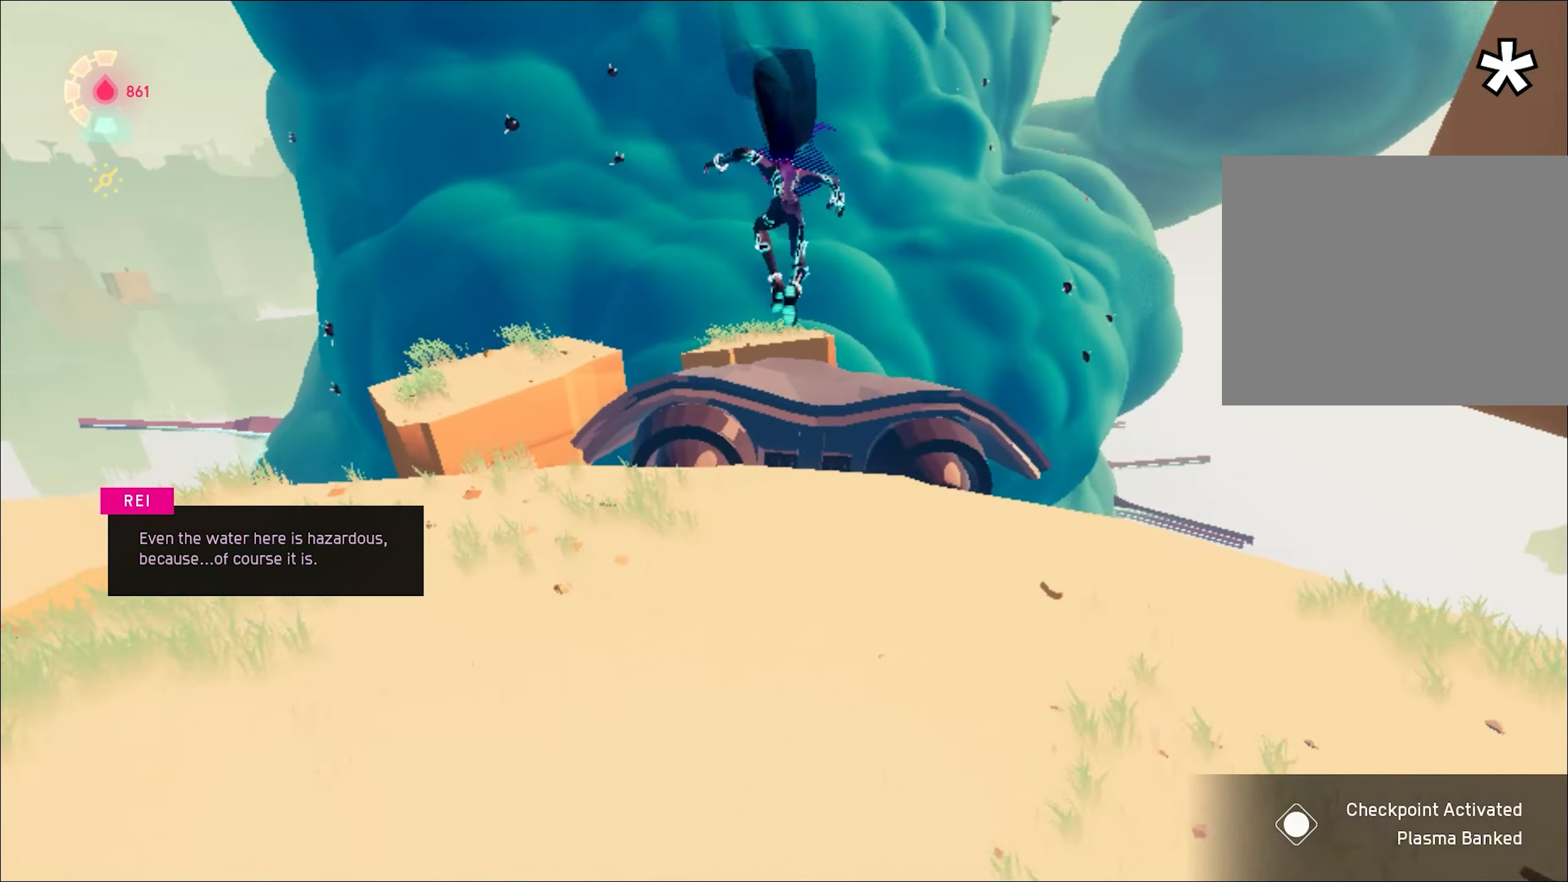
{"keys": ["a", "w"], "mouse": ["right"], "events": [[50, "space", "down"], [100, "shift", "up"], [150, "space", "up"], [484, "a", "down"]]}
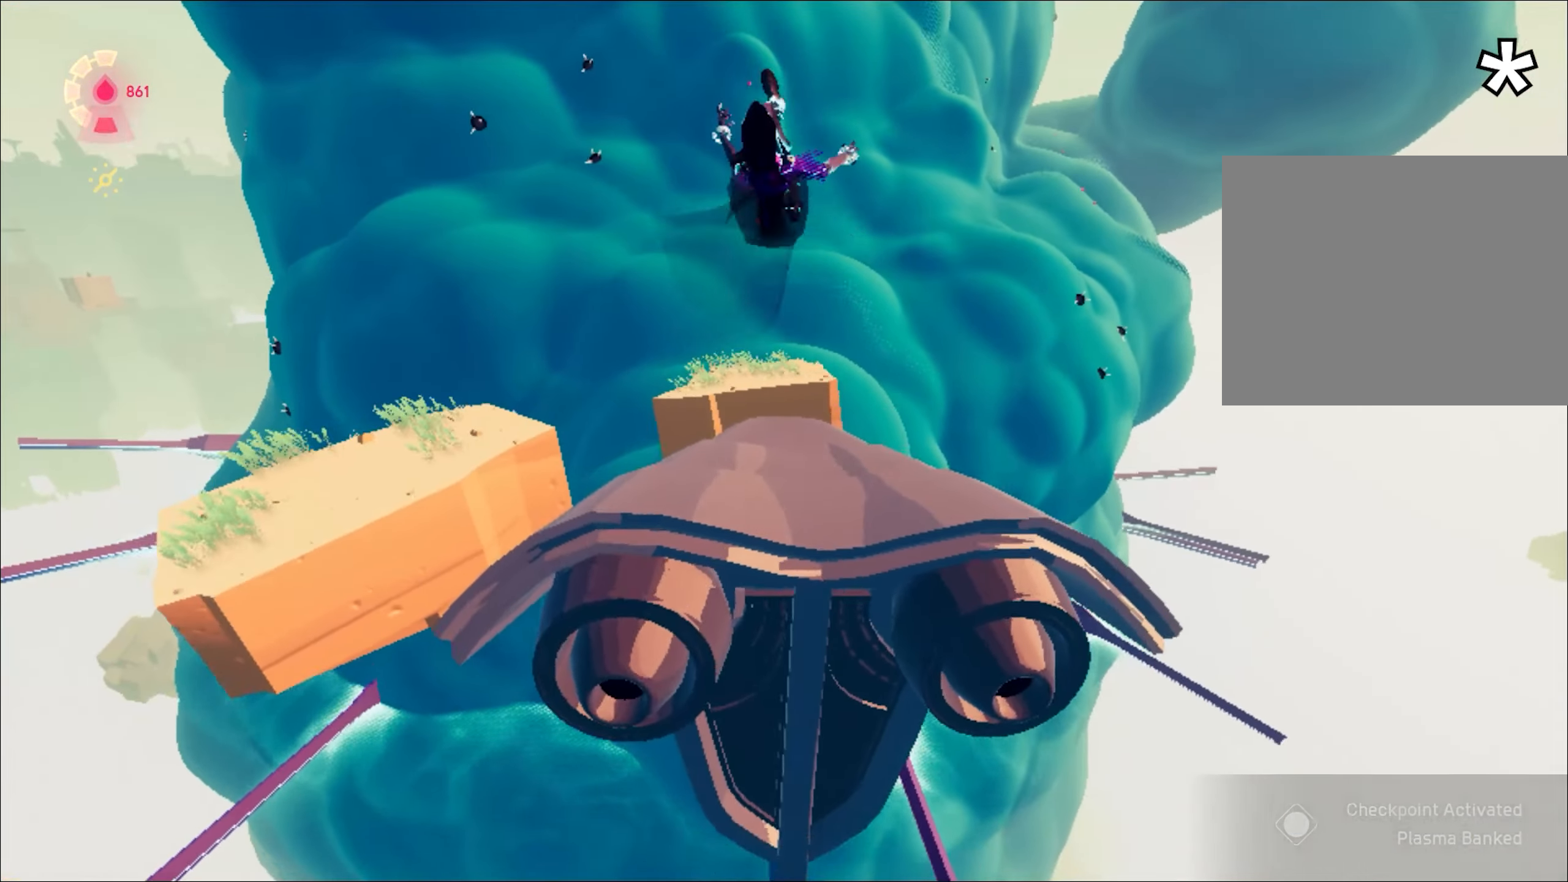
{"keys": ["w"], "mouse": ["right"], "events": [[117, "a", "up"]]}
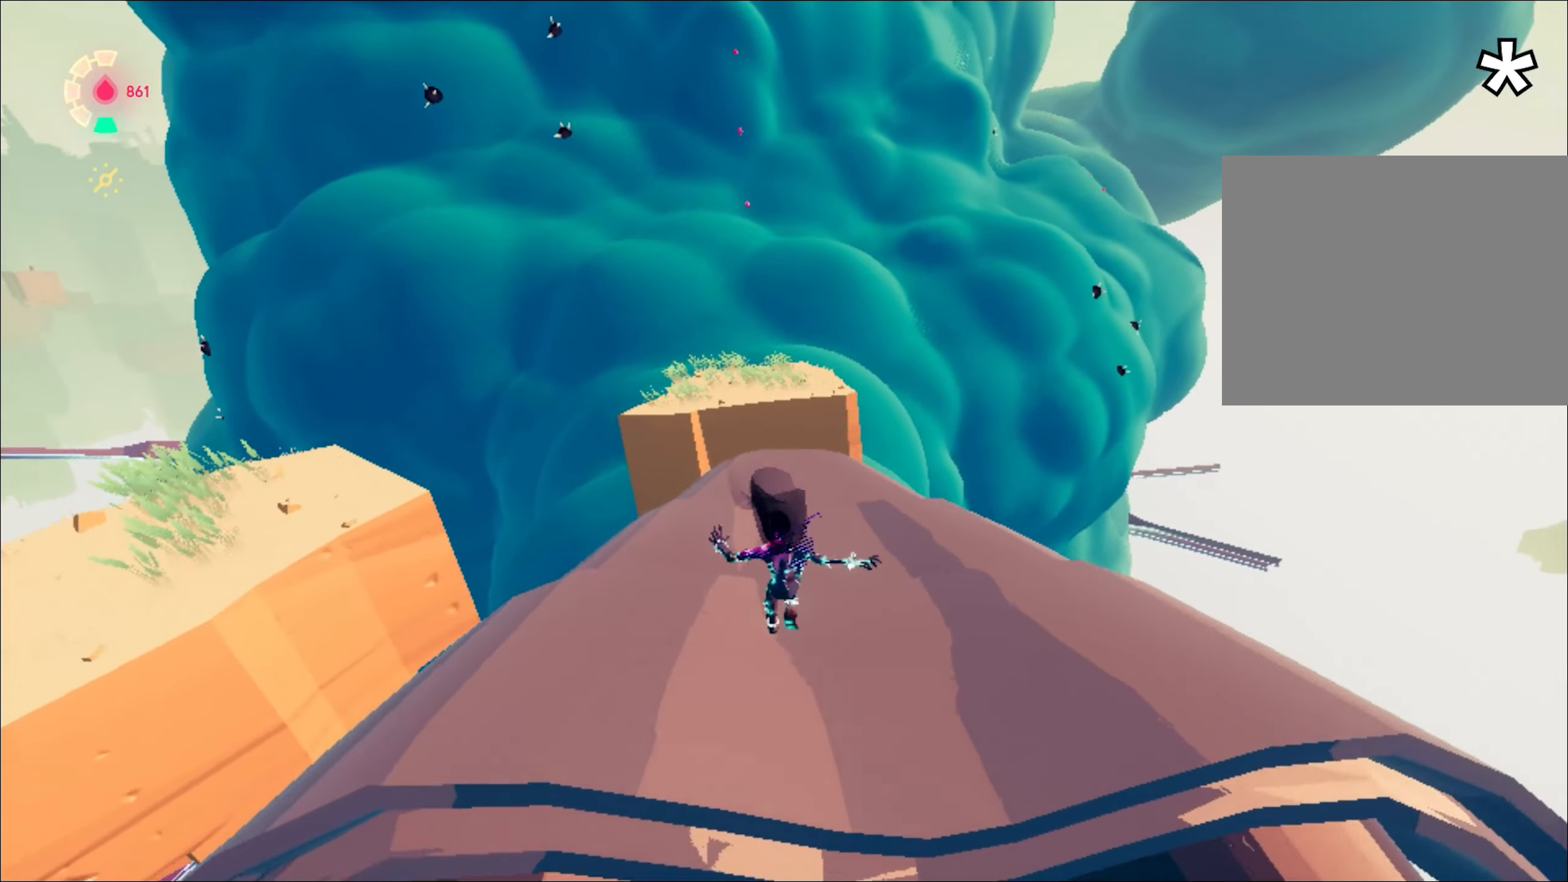
{"keys": ["w"], "mouse": ["right"], "events": [[183, "space", "down"], [467, "space", "up"]]}
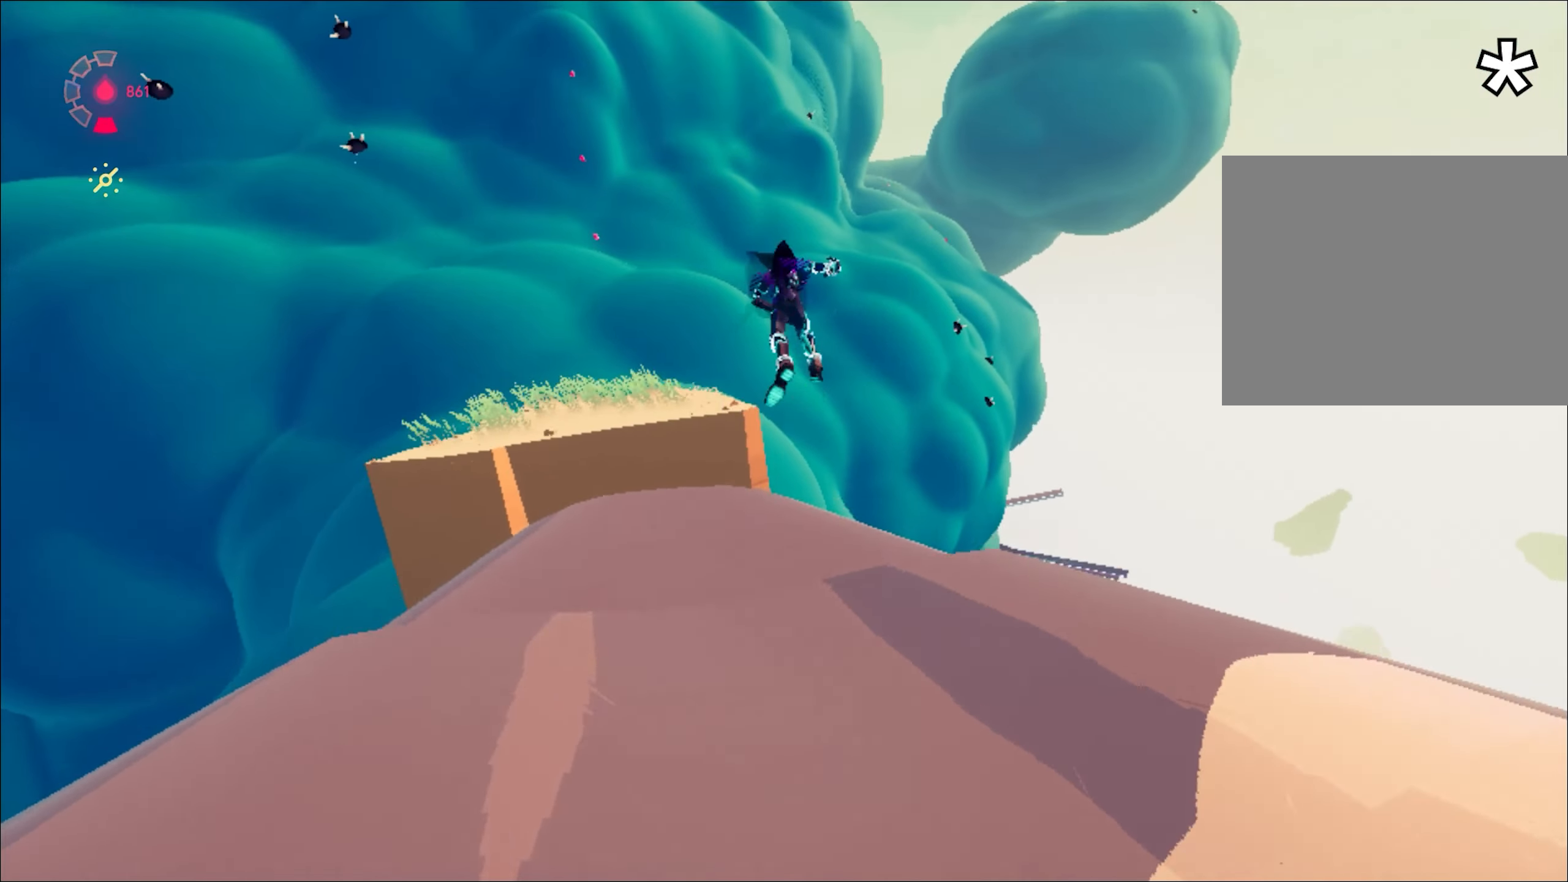
{"keys": ["w"], "mouse": ["right"], "events": [[51, "d", "down"], [201, "d", "up"]]}
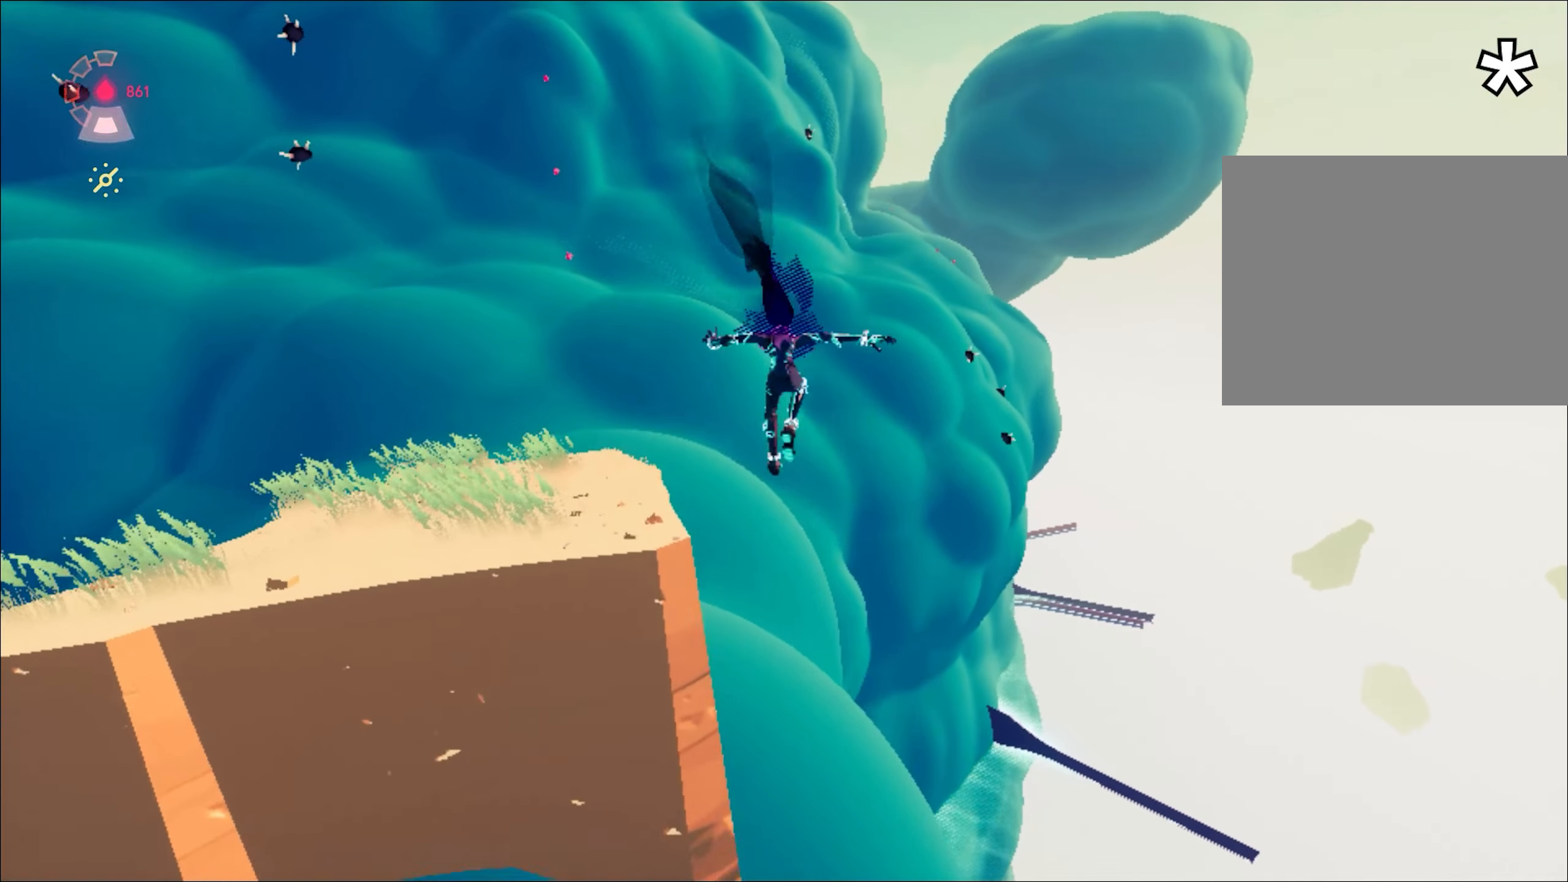
{"keys": ["w"], "mouse": ["right"], "events": [[300, "a", "down"], [467, "a", "up"]]}
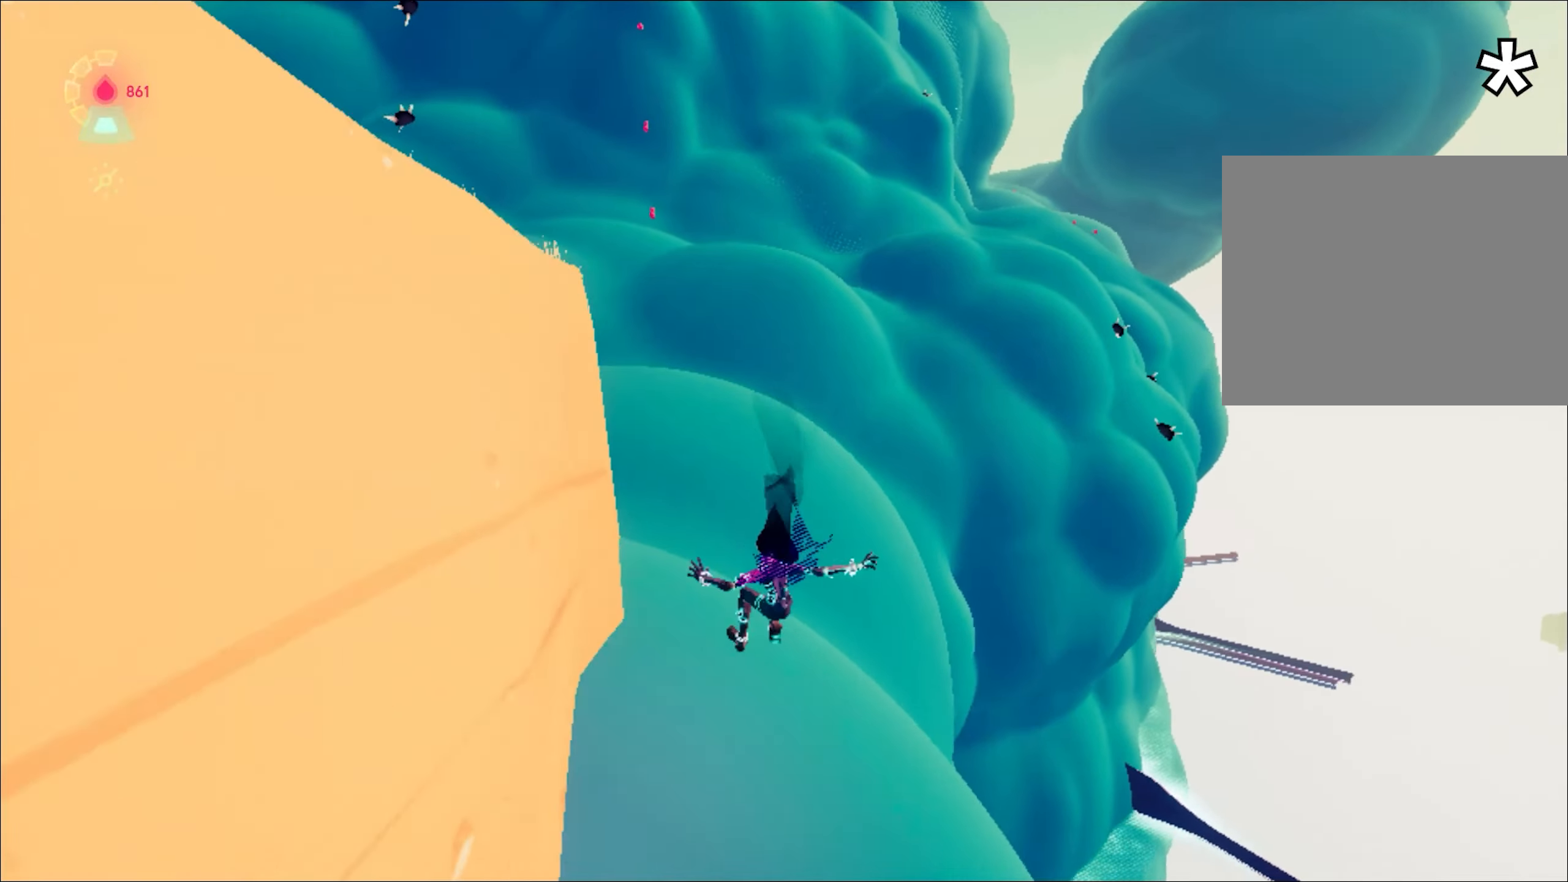
{"keys": ["shift", "space", "w"], "mouse": ["right"], "events": [[201, "shift", "down"], [251, "space", "down"]]}
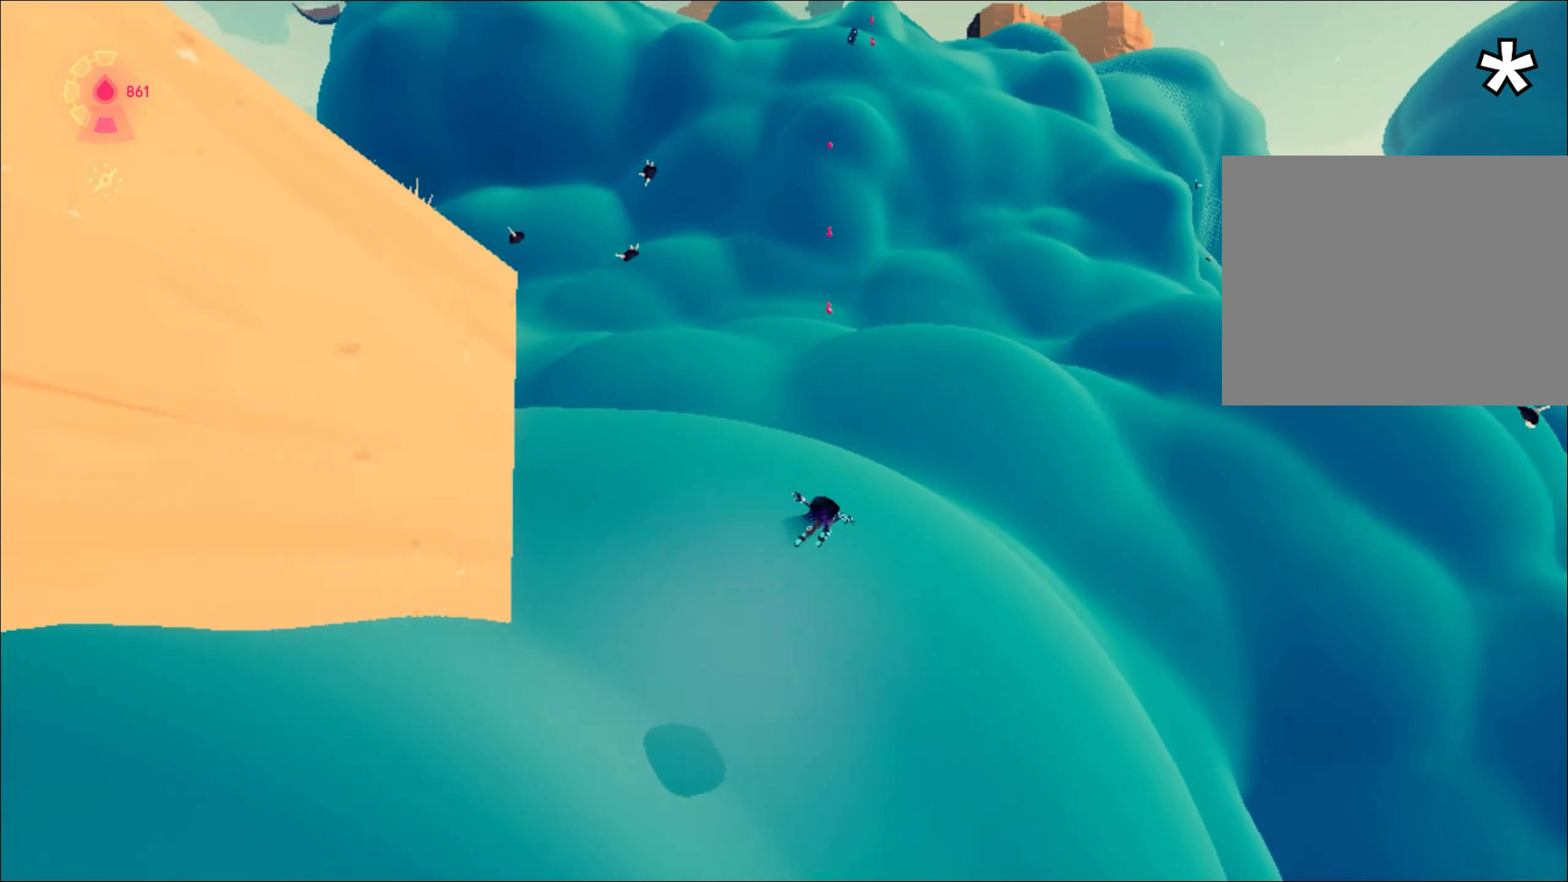
{"keys": ["shift", "space", "w"], "mouse": ["right"], "events": [[17, "space", "up"], [117, "space", "down"], [400, "space", "up"], [501, "space", "down"]]}
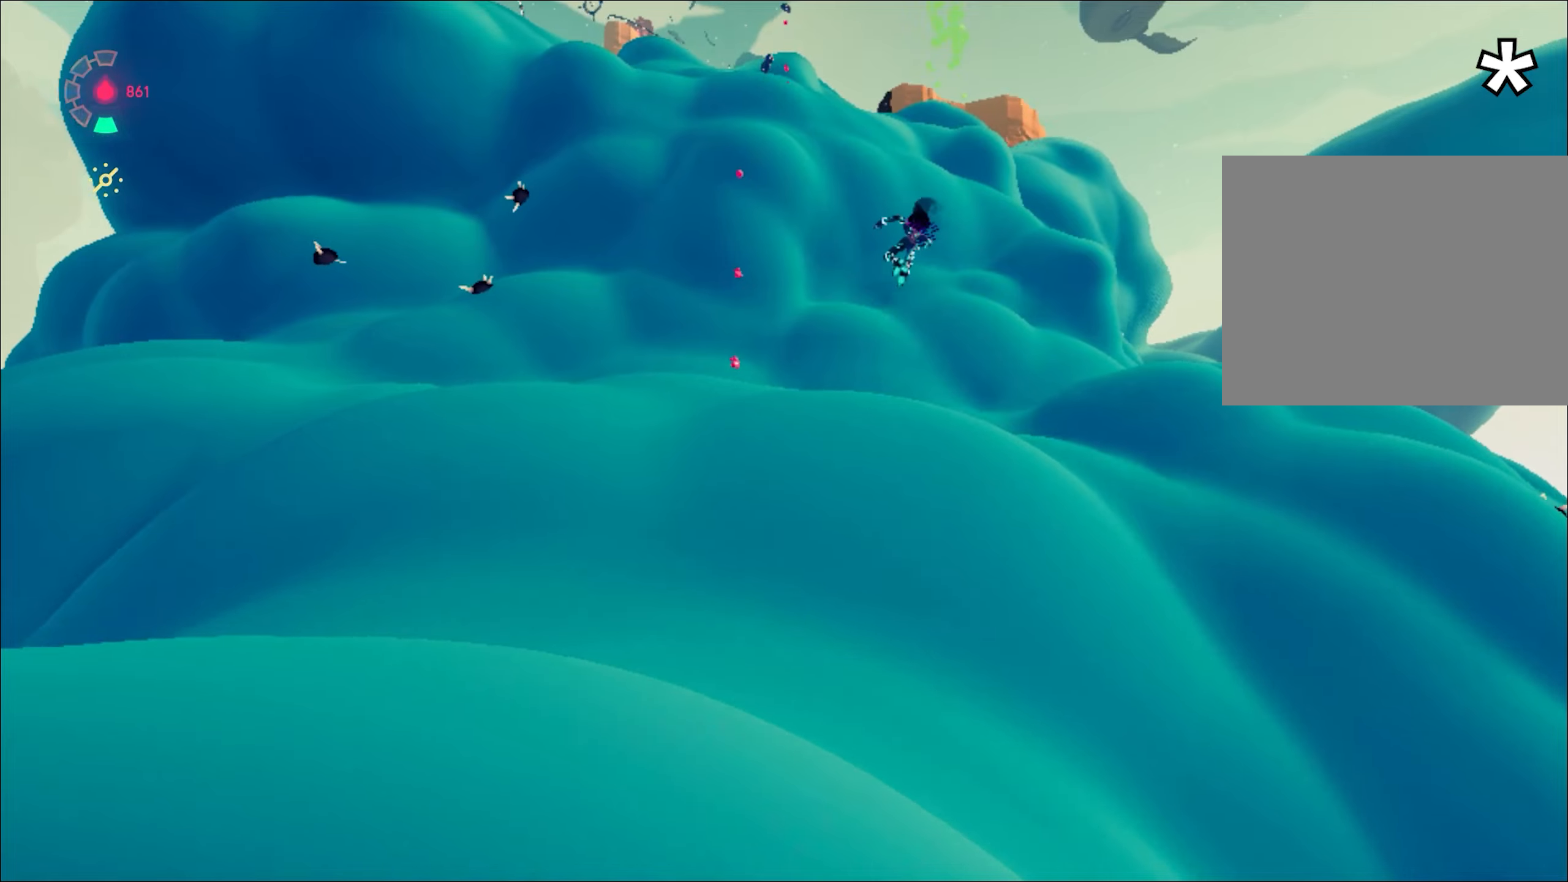
{"keys": ["w"], "mouse": ["right"], "events": [[33, "shift", "up"], [83, "space", "up"]]}
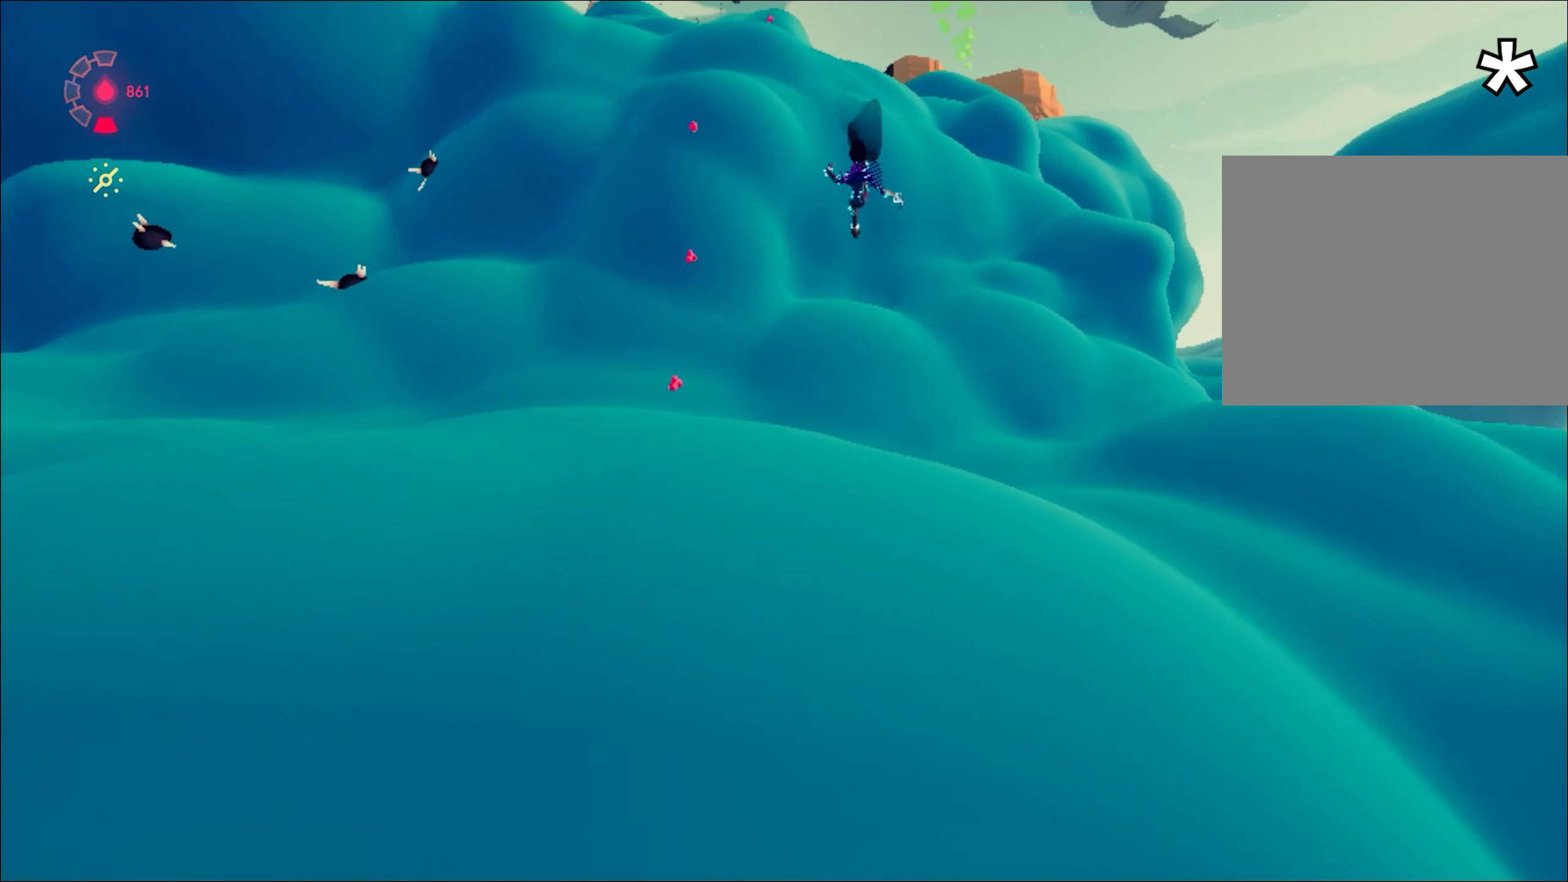
{"keys": ["shift", "space", "w"], "mouse": ["right"], "events": [[134, "d", "down"], [234, "d", "up"], [467, "shift", "down"], [501, "space", "down"]]}
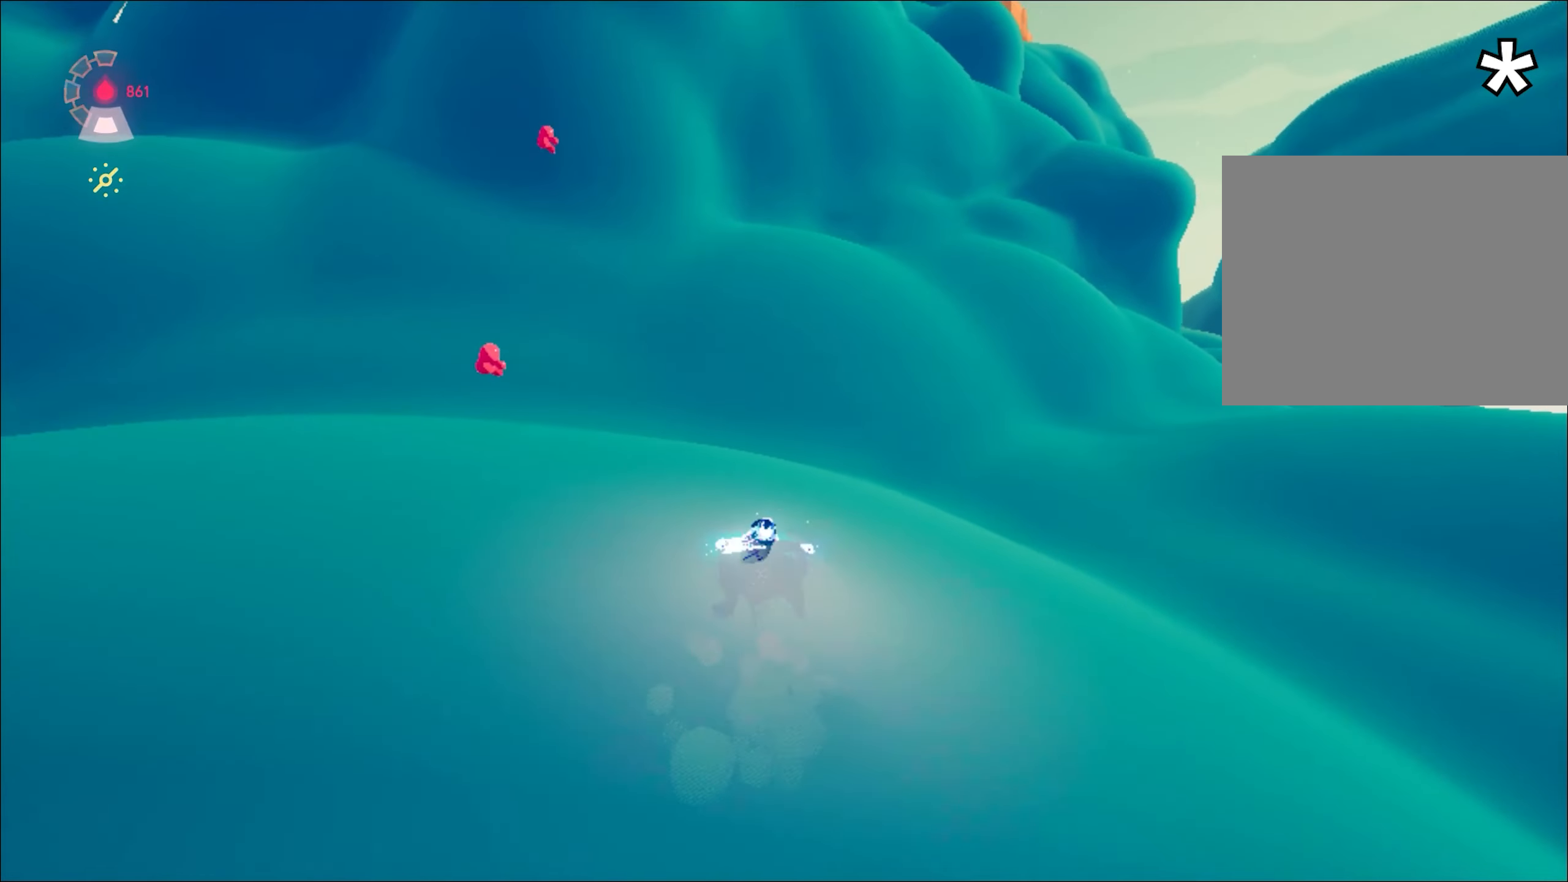
{"keys": ["shift", "space", "w"], "mouse": ["right"], "events": [[283, "space", "up"], [333, "space", "down"]]}
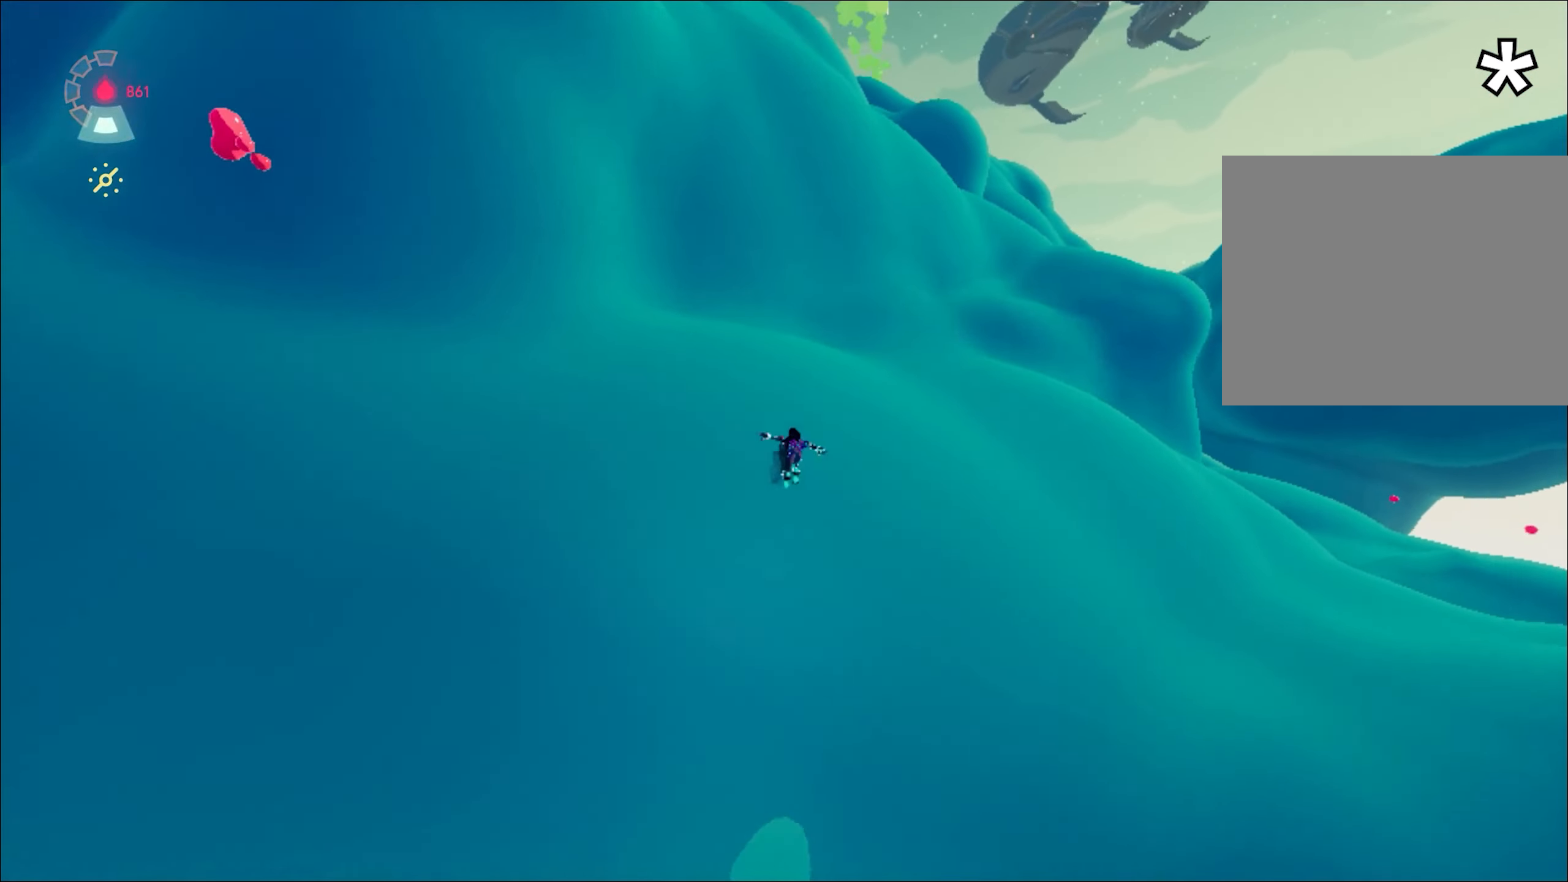
{"keys": ["shift", "space", "w"], "mouse": ["right"], "events": [[183, "space", "up"], [233, "space", "down"]]}
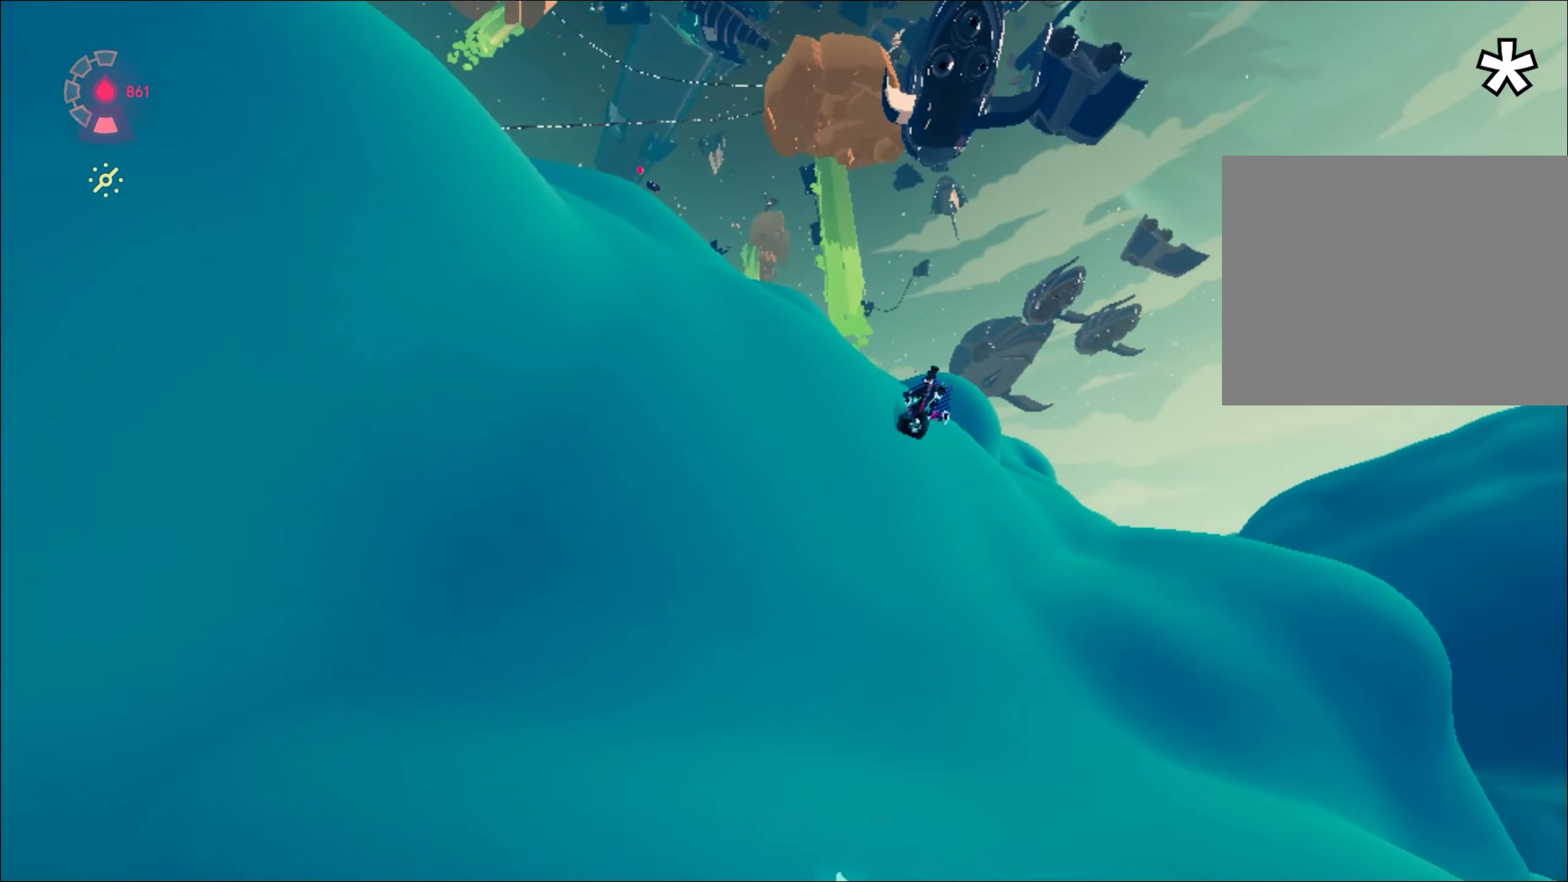
{"keys": ["shift", "w"], "mouse": ["right"], "events": [[200, "shift", "up"], [284, "space", "up"], [484, "shift", "down"]]}
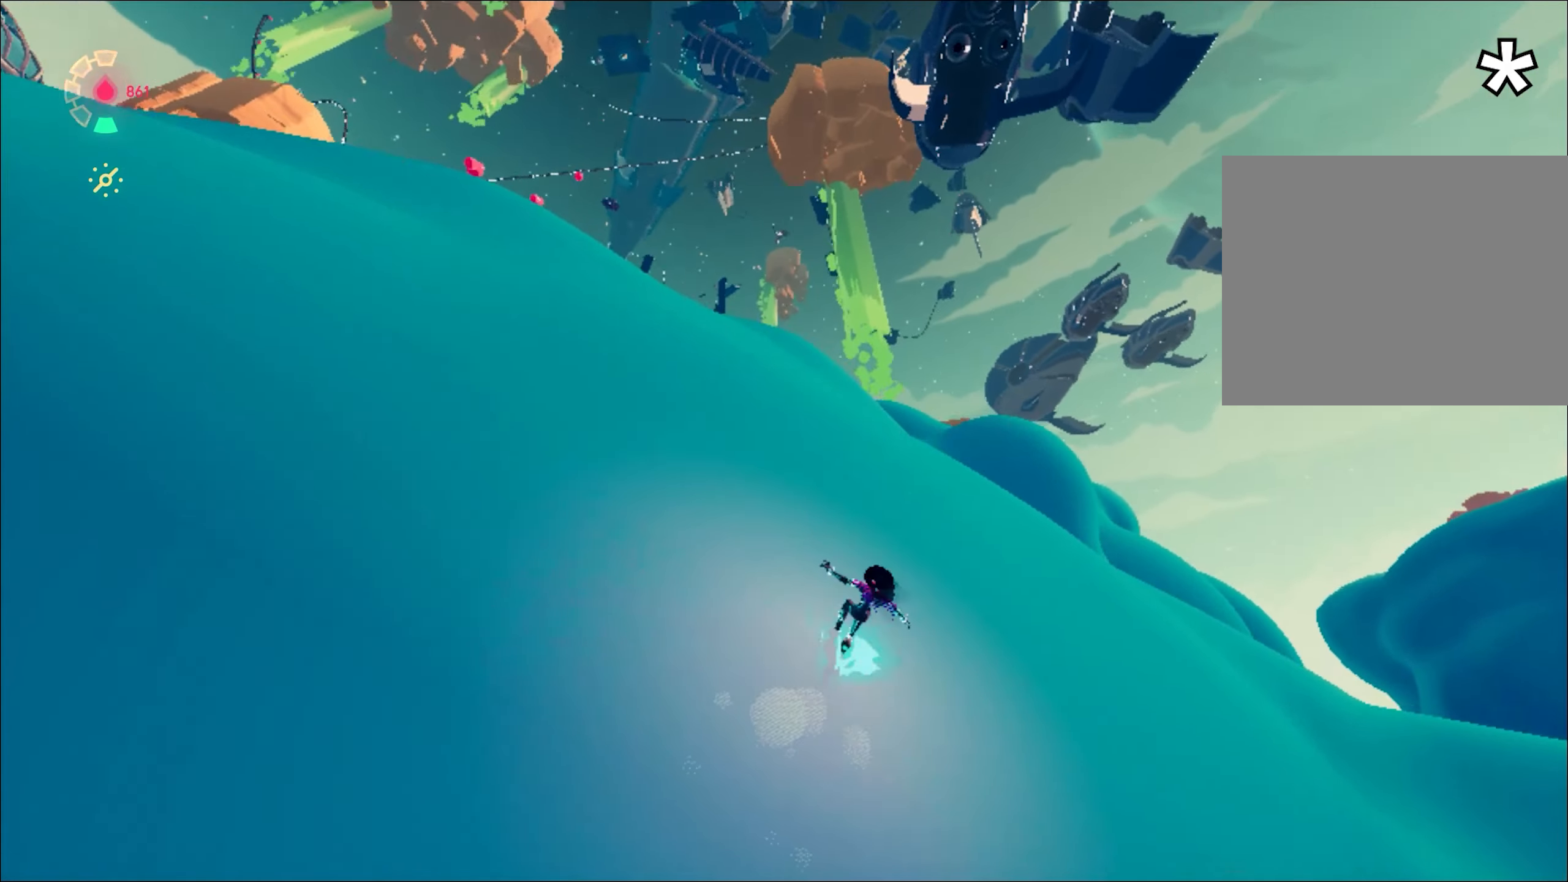
{"keys": ["shift", "space", "w"], "mouse": ["right"], "events": [[16, "space", "down"], [300, "space", "up"], [400, "space", "down"]]}
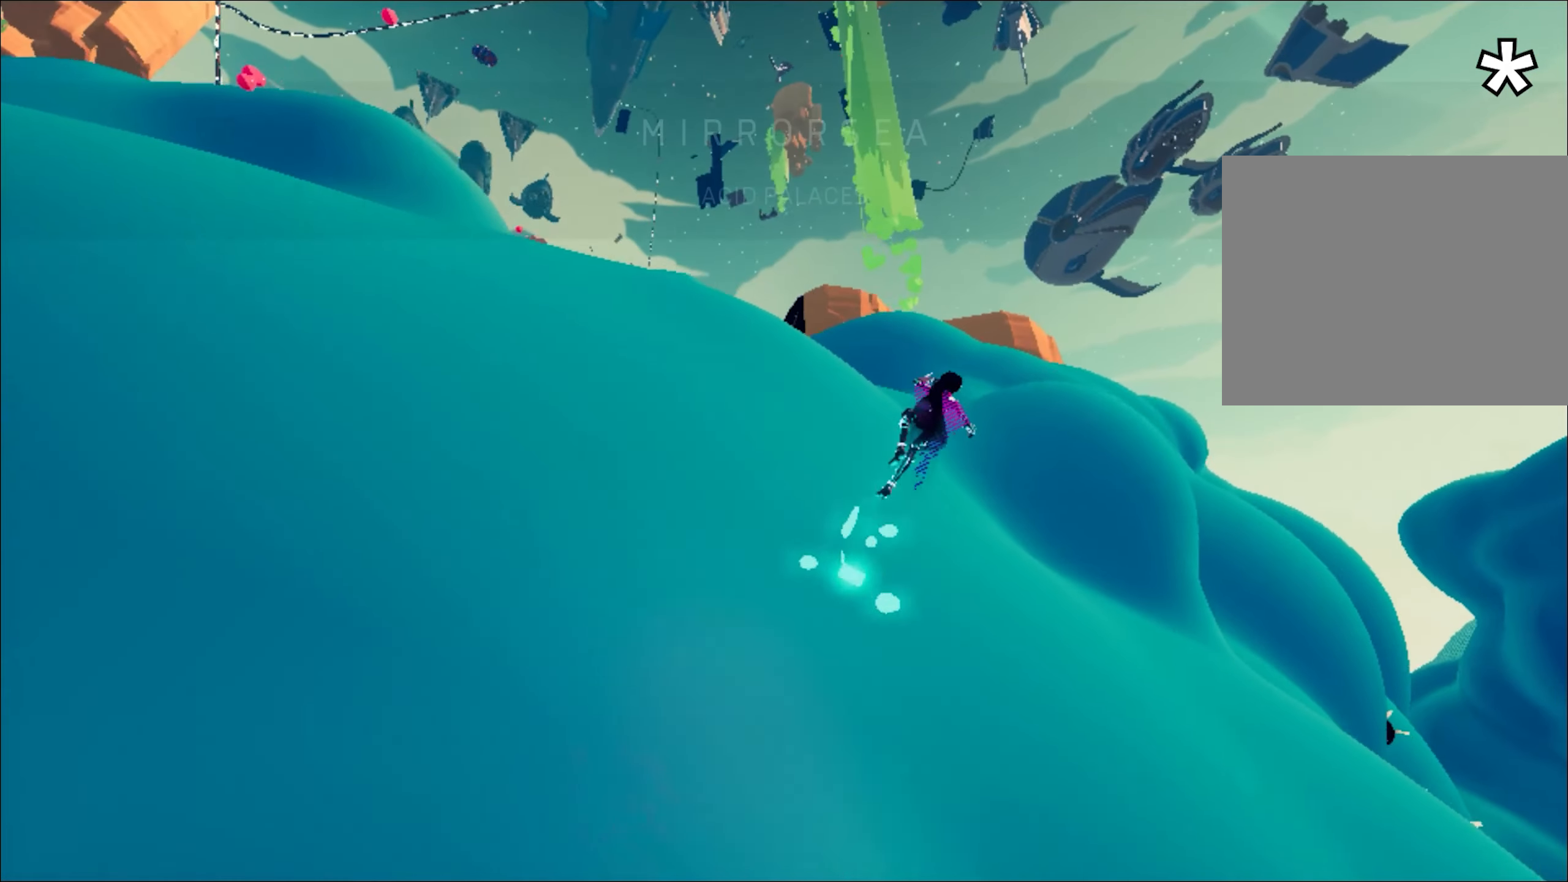
{"keys": ["w"], "mouse": ["right"], "events": [[33, "space", "up"], [83, "shift", "up"], [234, "a", "down"], [417, "a", "up"]]}
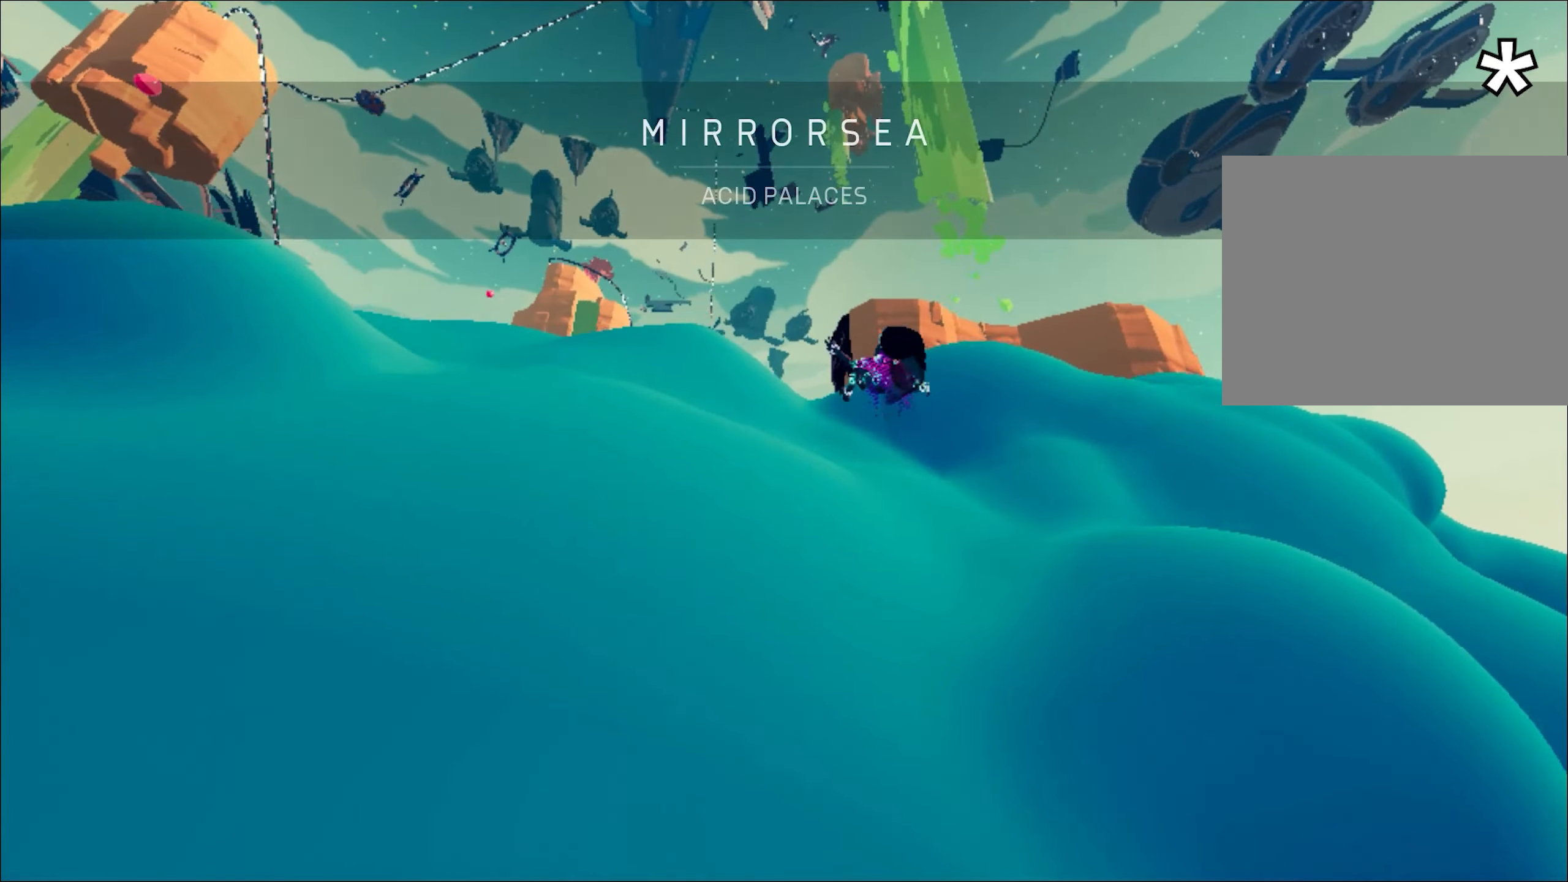
{"keys": ["w"], "mouse": ["right"], "events": []}